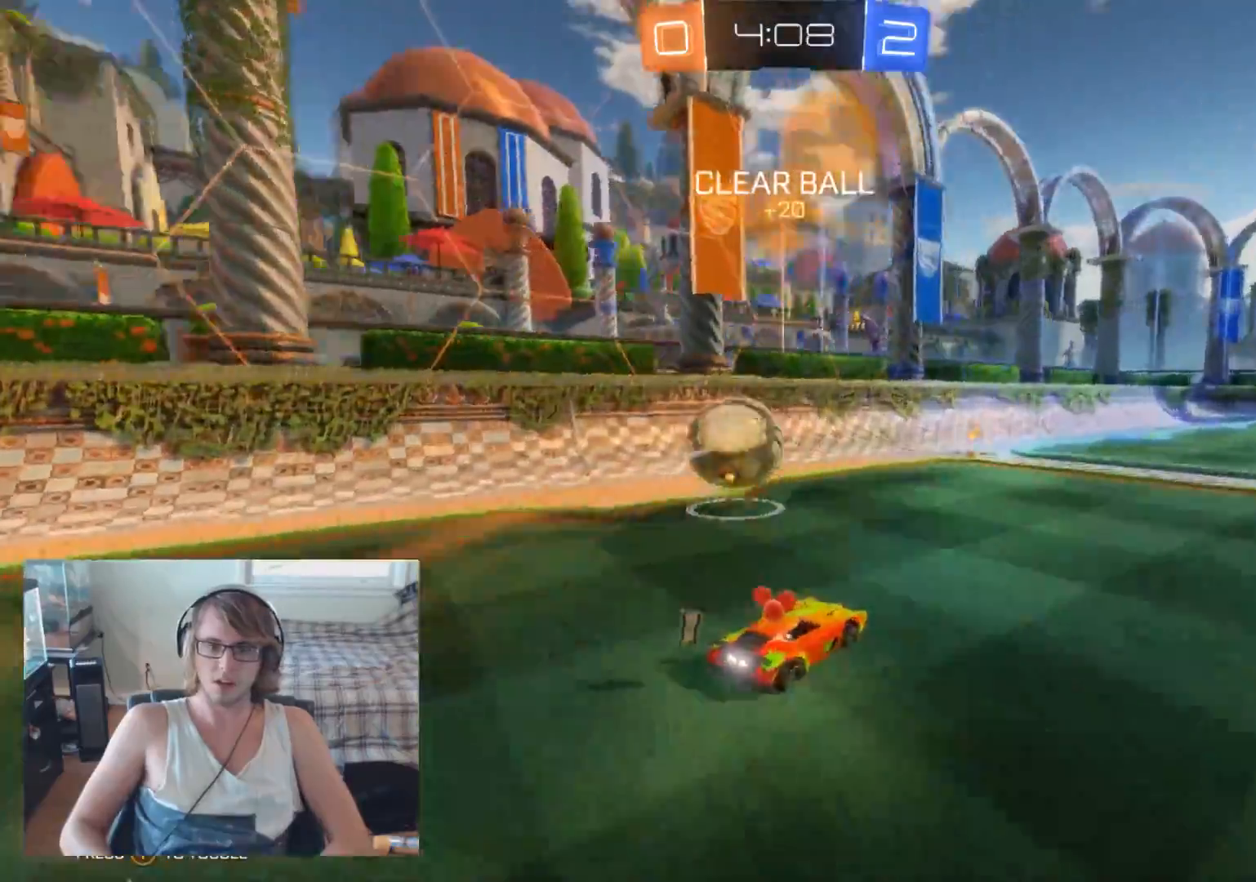
Gameplay with a controller (Xbox layout); each line is a JSON object with the inputs held at the frame after it. "events" lists button and stick changes between this image and that frame as [ms after this image, input, new state], when the widget could be followed in between.
{"buttons": [], "left_stick": "center", "right_stick": "center", "events": [[200, "left_stick", "center"], [300, "left_stick", "left"], [333, "R2", "up"], [500, "left_stick", "center"]]}
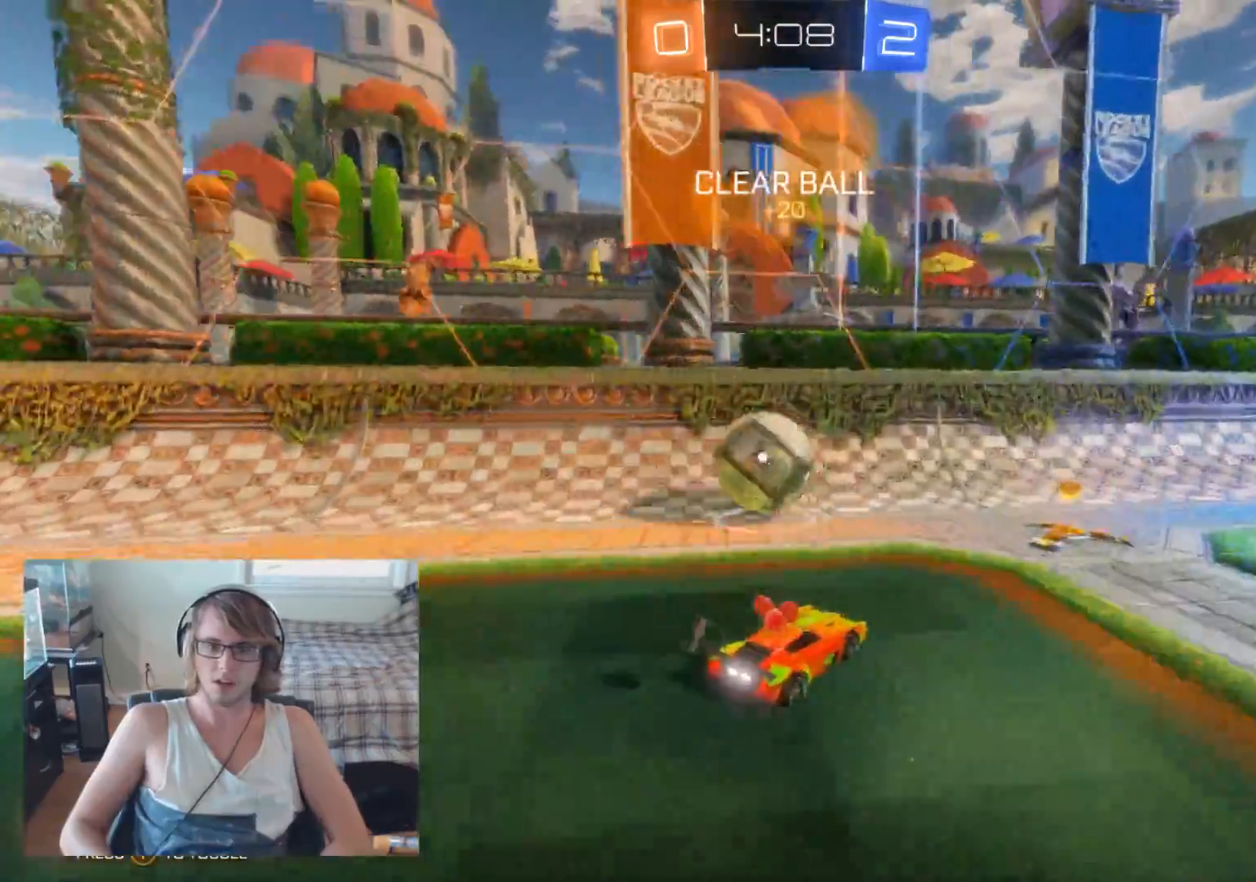
{"buttons": ["R2"], "left_stick": "right", "right_stick": "center", "events": [[133, "left_stick", "left"], [300, "R2", "down"], [367, "left_stick", "center"], [433, "left_stick", "right"]]}
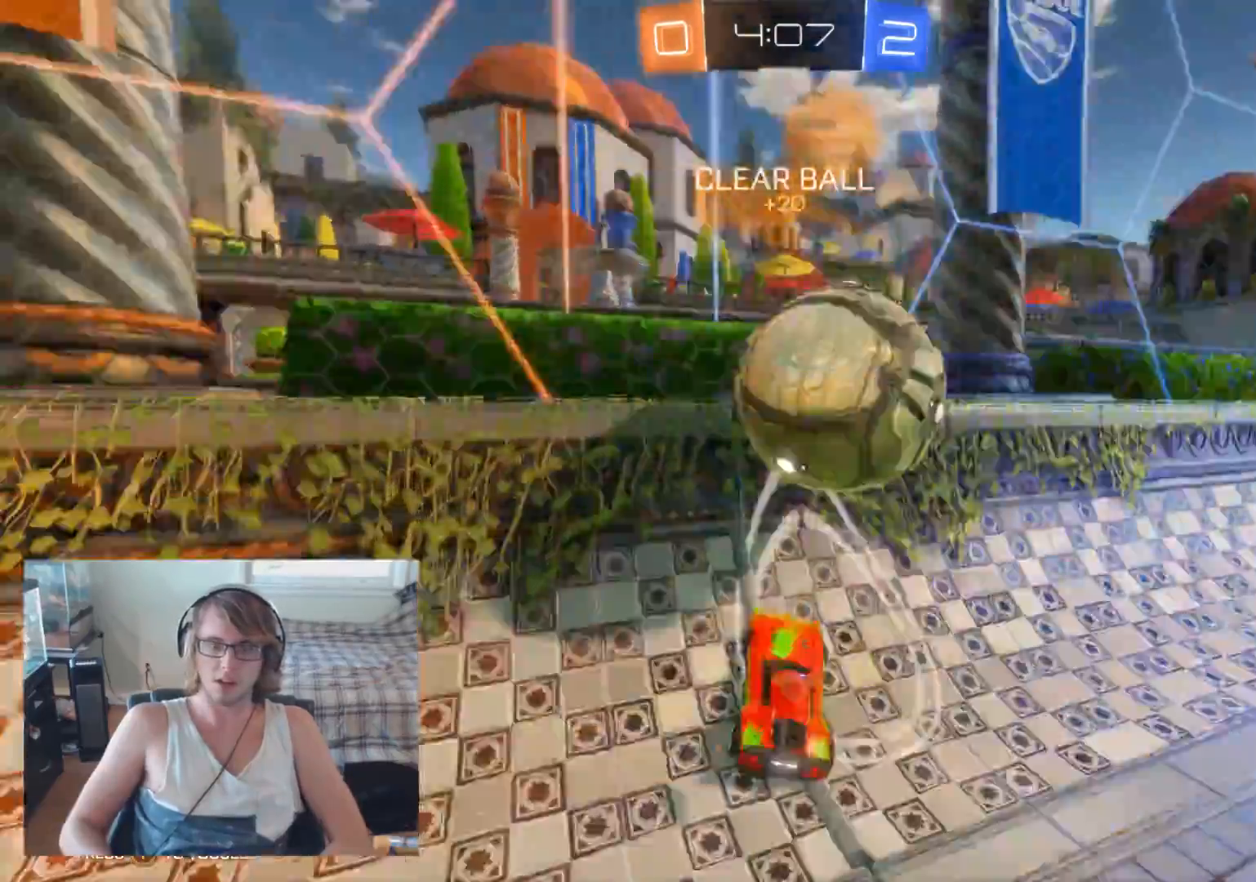
{"buttons": ["R2"], "left_stick": "right", "right_stick": "center", "events": [[167, "B", "down"], [267, "B", "up"]]}
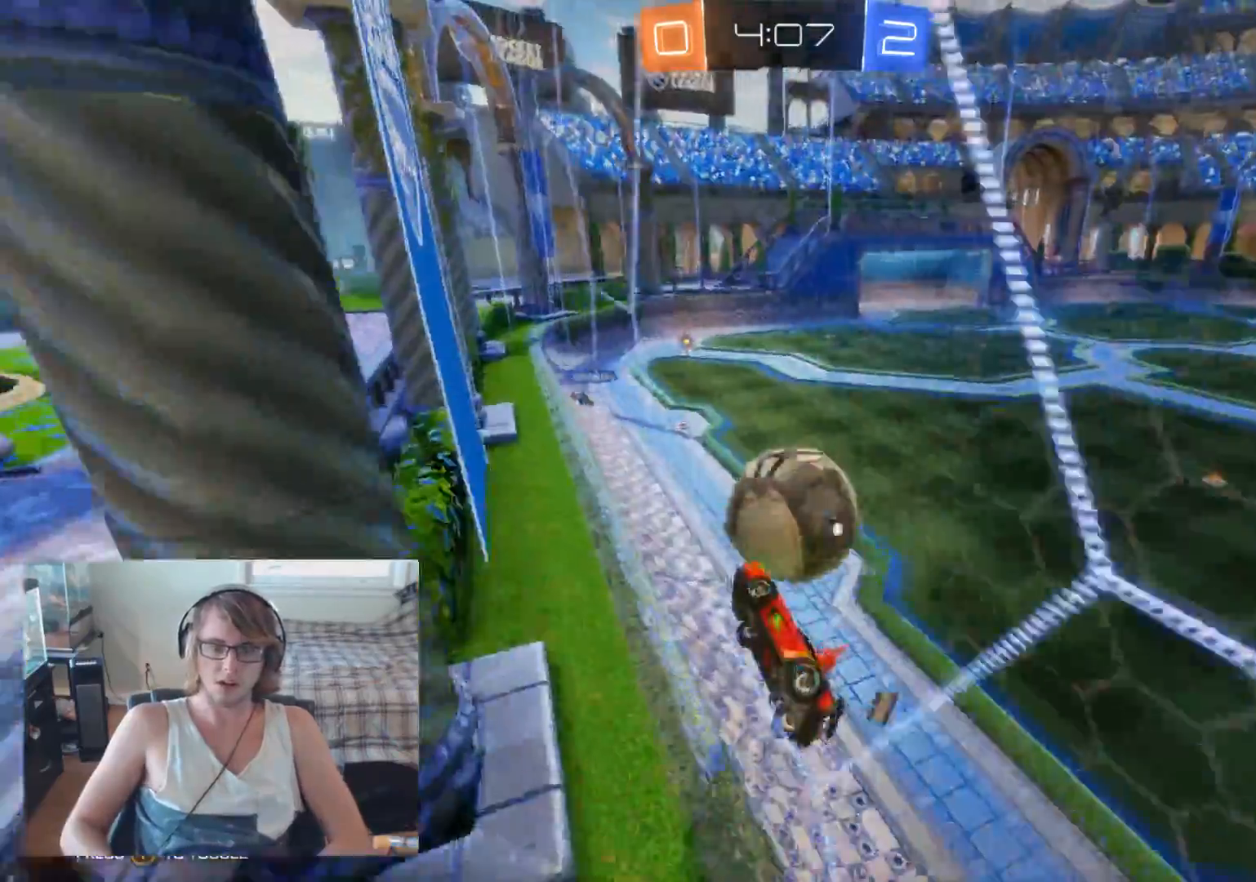
{"buttons": ["B", "R2"], "left_stick": "center", "right_stick": "center", "events": [[167, "left_stick", "center"], [200, "B", "down"], [267, "left_stick", "left"], [367, "left_stick", "center"]]}
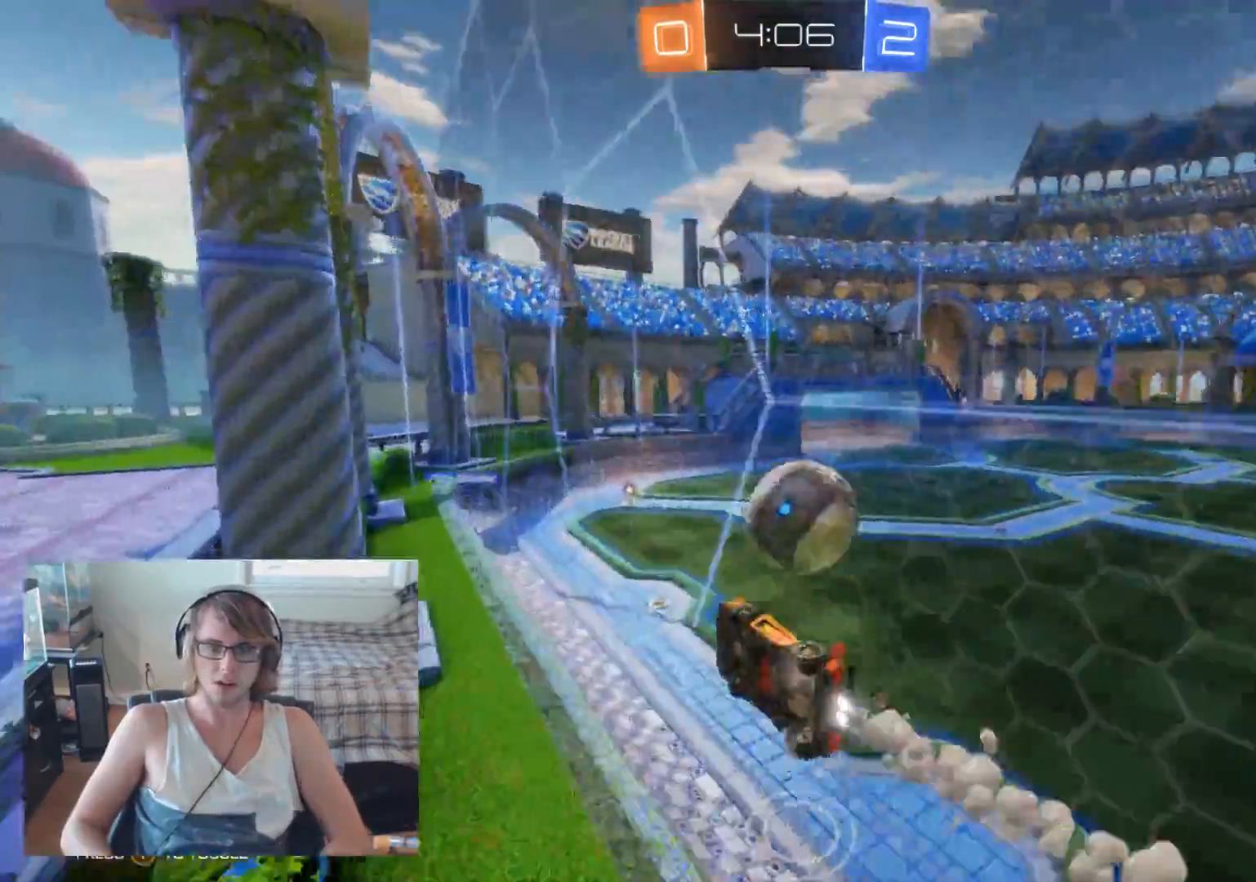
{"buttons": ["R2"], "left_stick": "right", "right_stick": "center", "events": [[200, "left_stick", "right"], [233, "B", "up"], [367, "A", "down"], [467, "A", "up"]]}
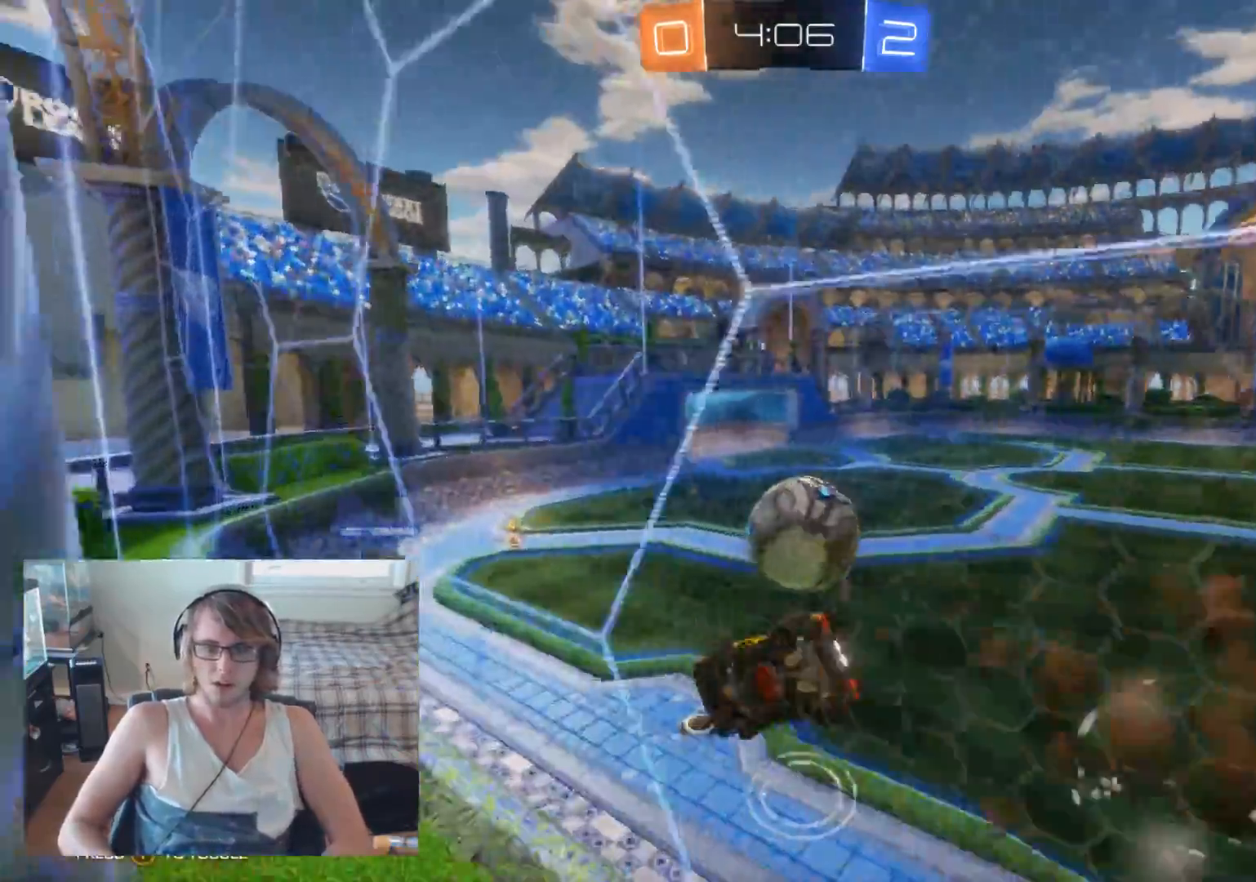
{"buttons": [], "left_stick": "center", "right_stick": "center", "events": [[33, "A", "down"], [100, "L3", "down"], [167, "A", "up"], [167, "L3", "up"], [267, "R2", "up"], [367, "left_stick", "center"]]}
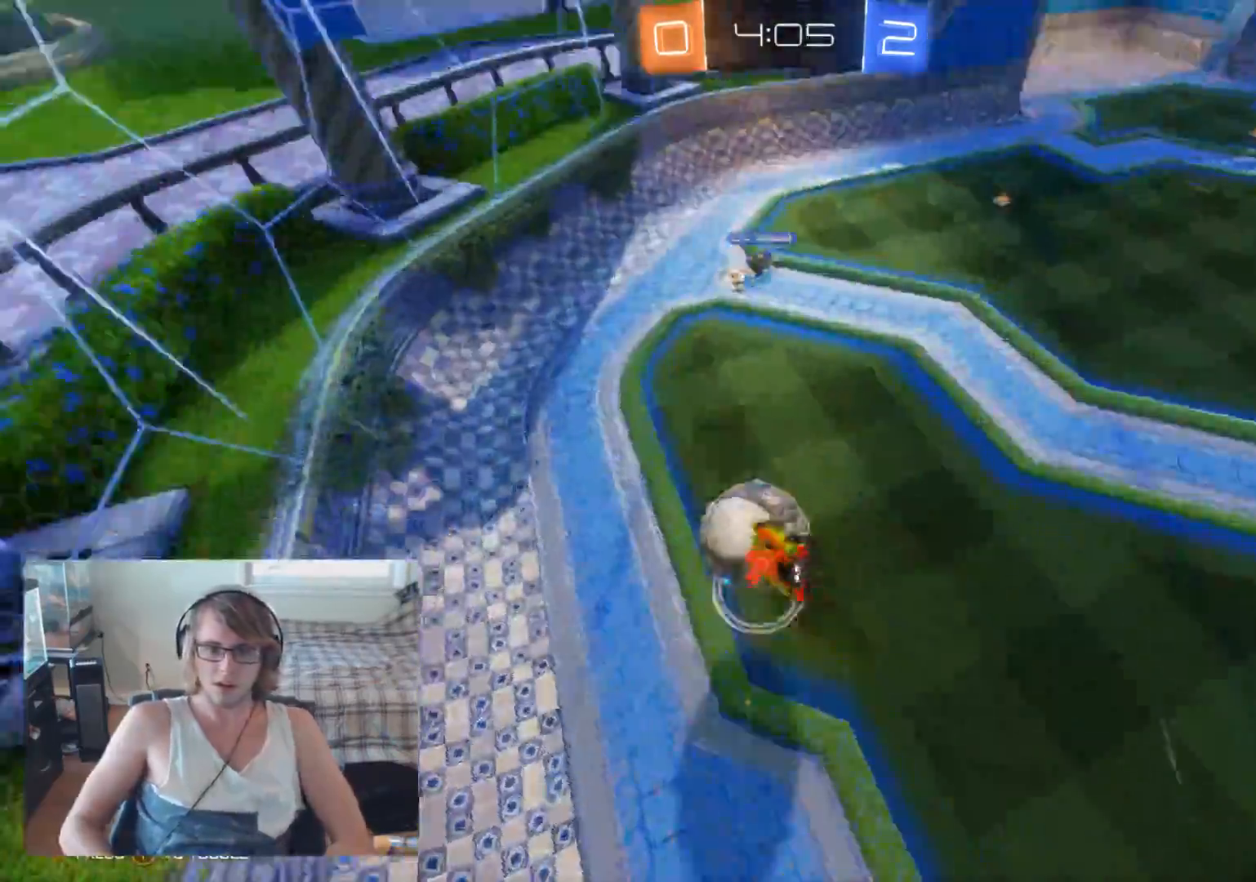
{"buttons": [], "left_stick": "down", "right_stick": "center", "events": [[133, "left_stick", "down"]]}
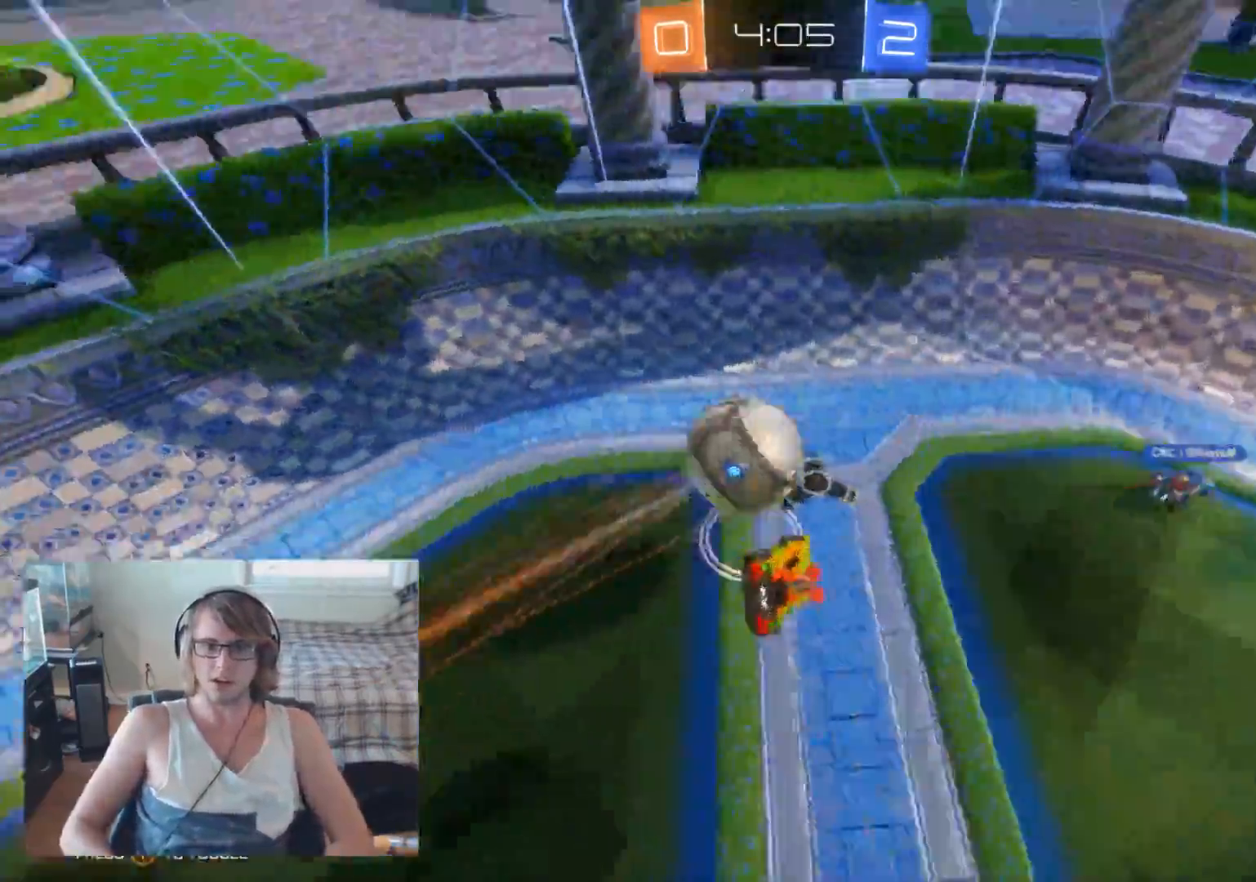
{"buttons": [], "left_stick": "down-right", "right_stick": "center", "events": [[67, "left_stick", "center"], [133, "left_stick", "left"], [167, "X", "down"], [233, "left_stick", "down-left"], [267, "X", "up"], [500, "left_stick", "down-right"]]}
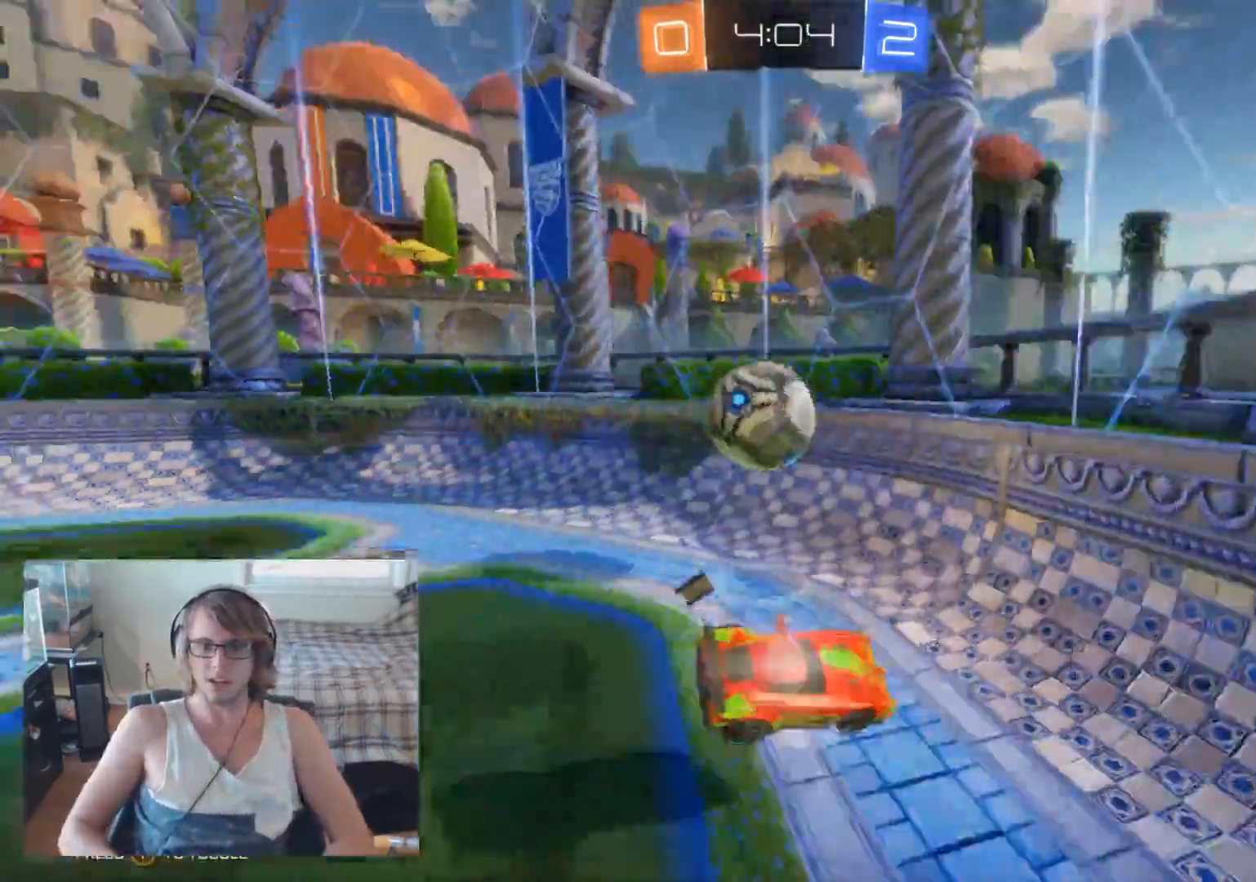
{"buttons": ["R2"], "left_stick": "down-right", "right_stick": "center", "events": [[100, "R2", "down"]]}
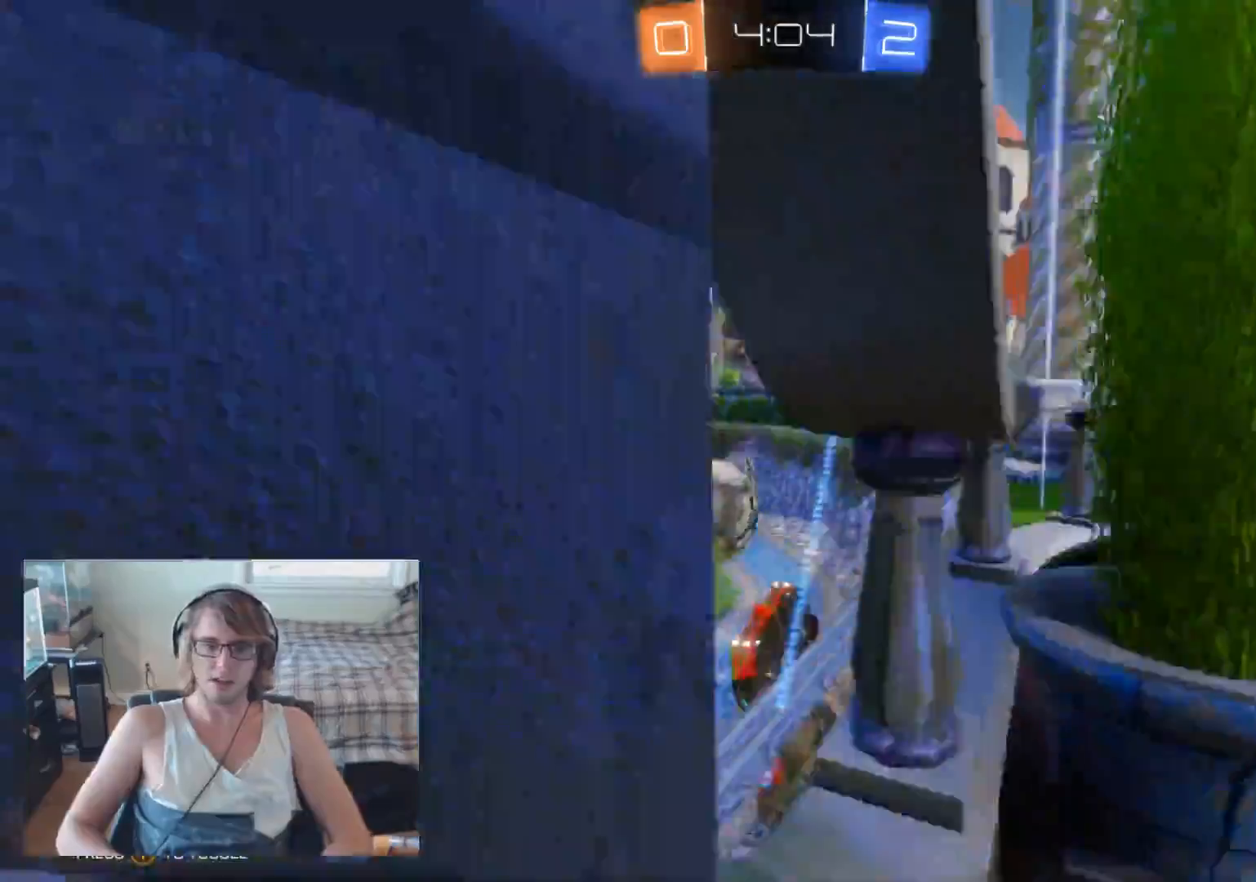
{"buttons": ["R2"], "left_stick": "down-right", "right_stick": "center", "events": [[300, "X", "down"], [433, "X", "up"]]}
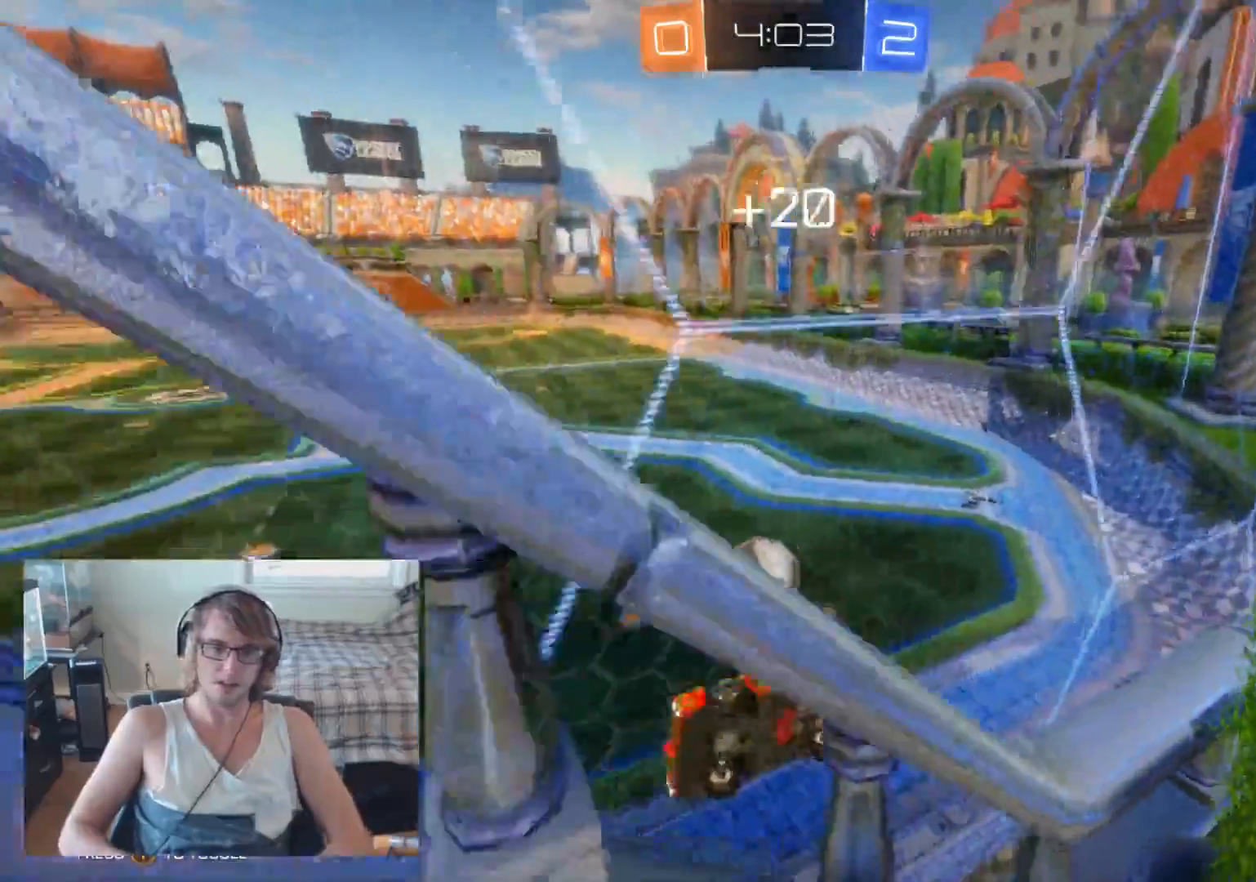
{"buttons": ["B", "R2"], "left_stick": "down-right", "right_stick": "center", "events": [[267, "B", "down"]]}
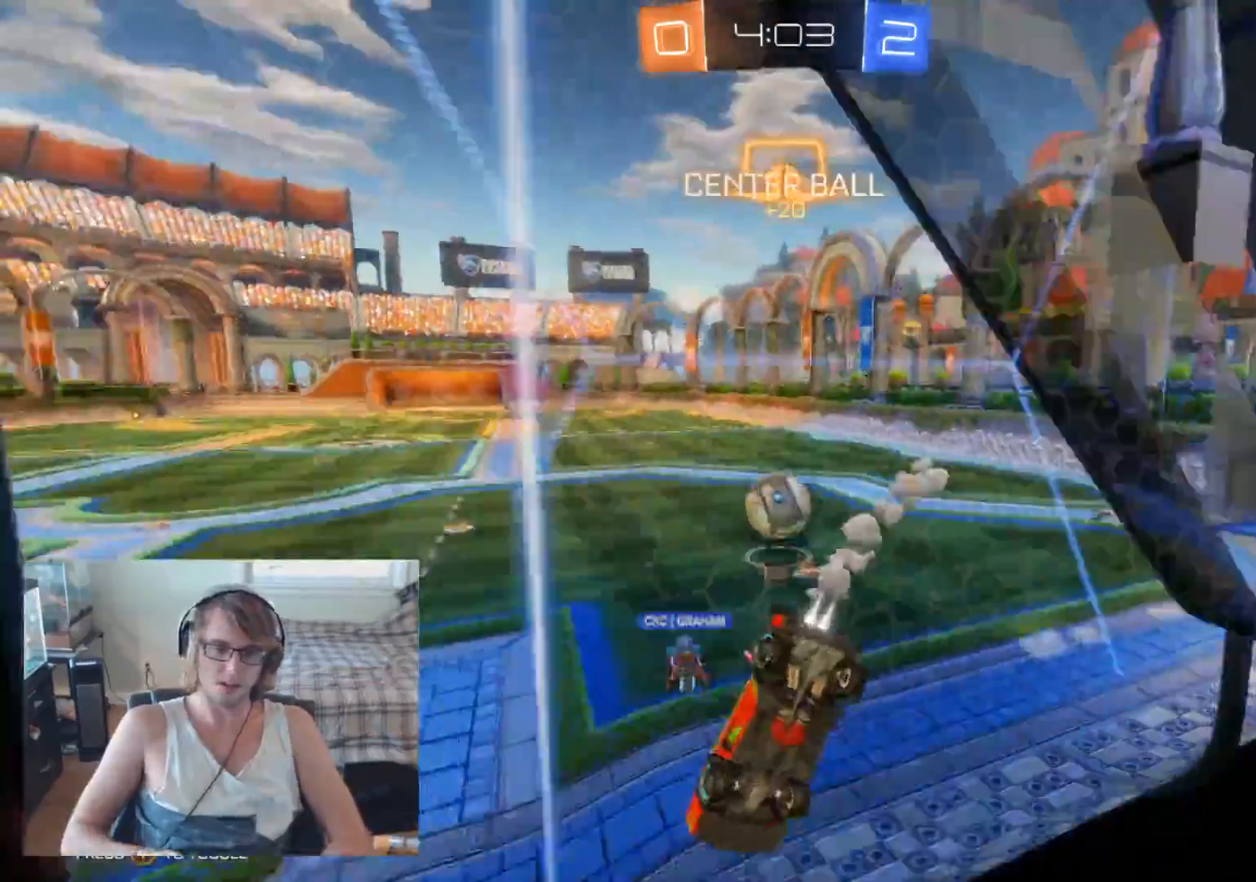
{"buttons": ["B", "R2"], "left_stick": "center", "right_stick": "center", "events": [[233, "left_stick", "center"]]}
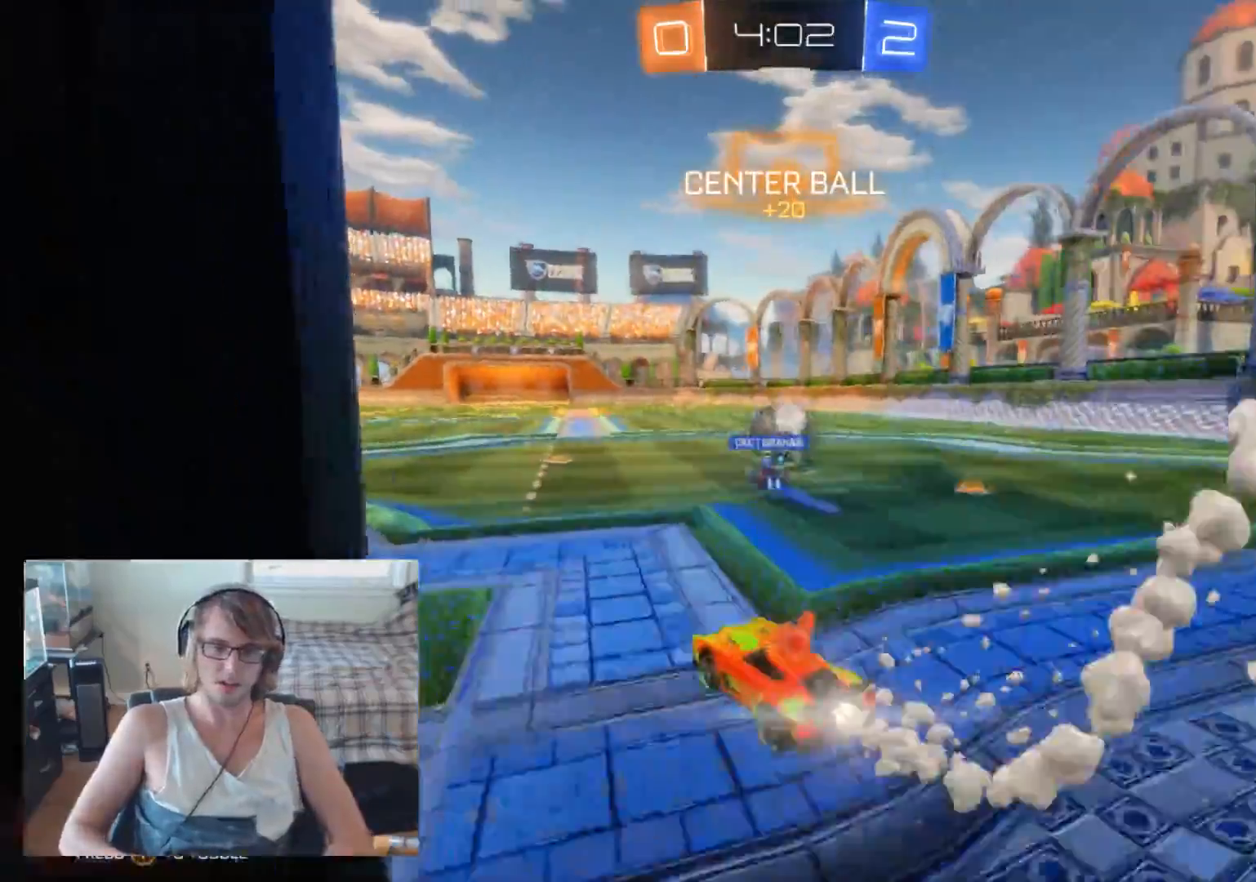
{"buttons": ["B", "R2"], "left_stick": "right", "right_stick": "center", "events": [[167, "left_stick", "right"], [267, "left_stick", "center"], [400, "left_stick", "right"]]}
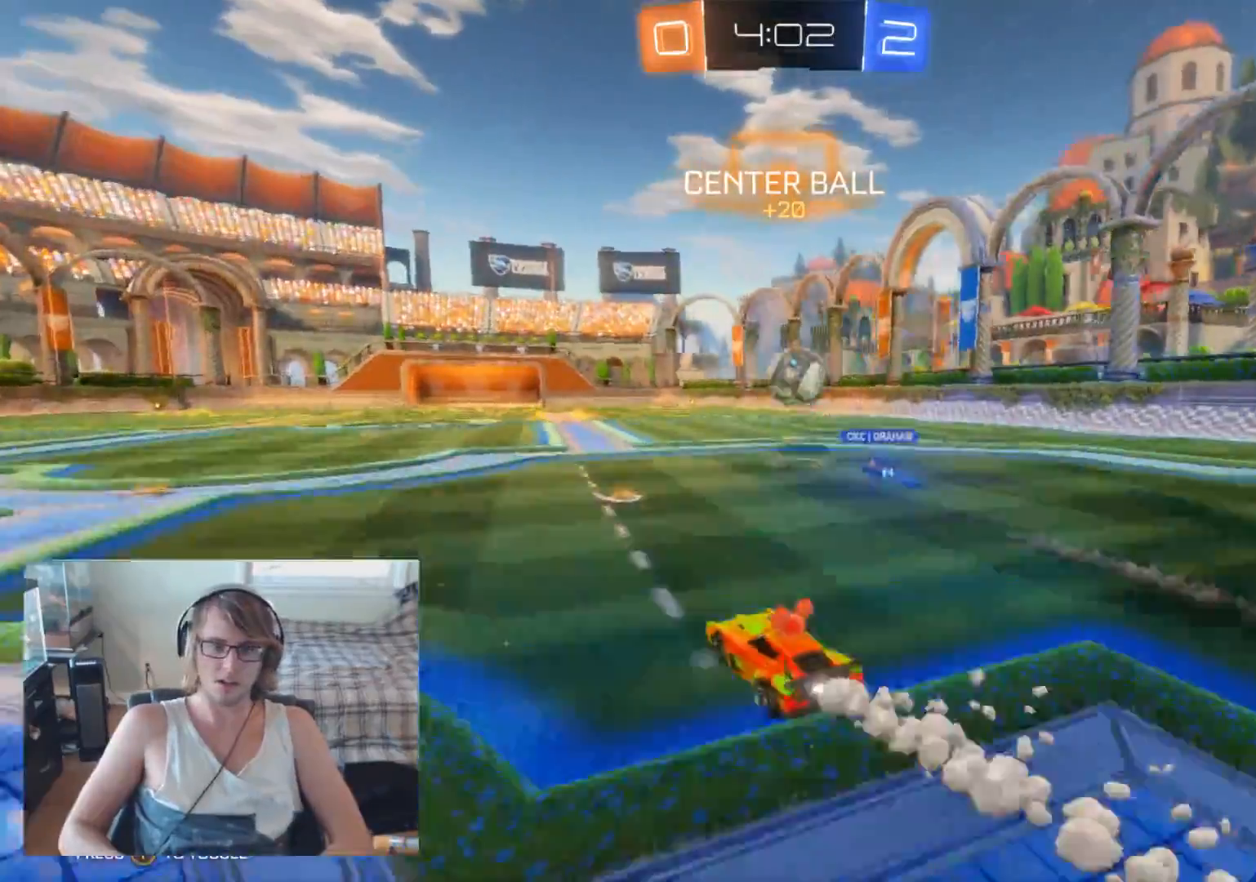
{"buttons": ["Y", "R2"], "left_stick": "center", "right_stick": "center", "events": [[33, "left_stick", "up"], [67, "A", "down"], [67, "B", "up"], [167, "A", "up"], [200, "A", "down"], [300, "left_stick", "up-left"], [400, "A", "up"], [500, "Y", "down"], [500, "left_stick", "center"]]}
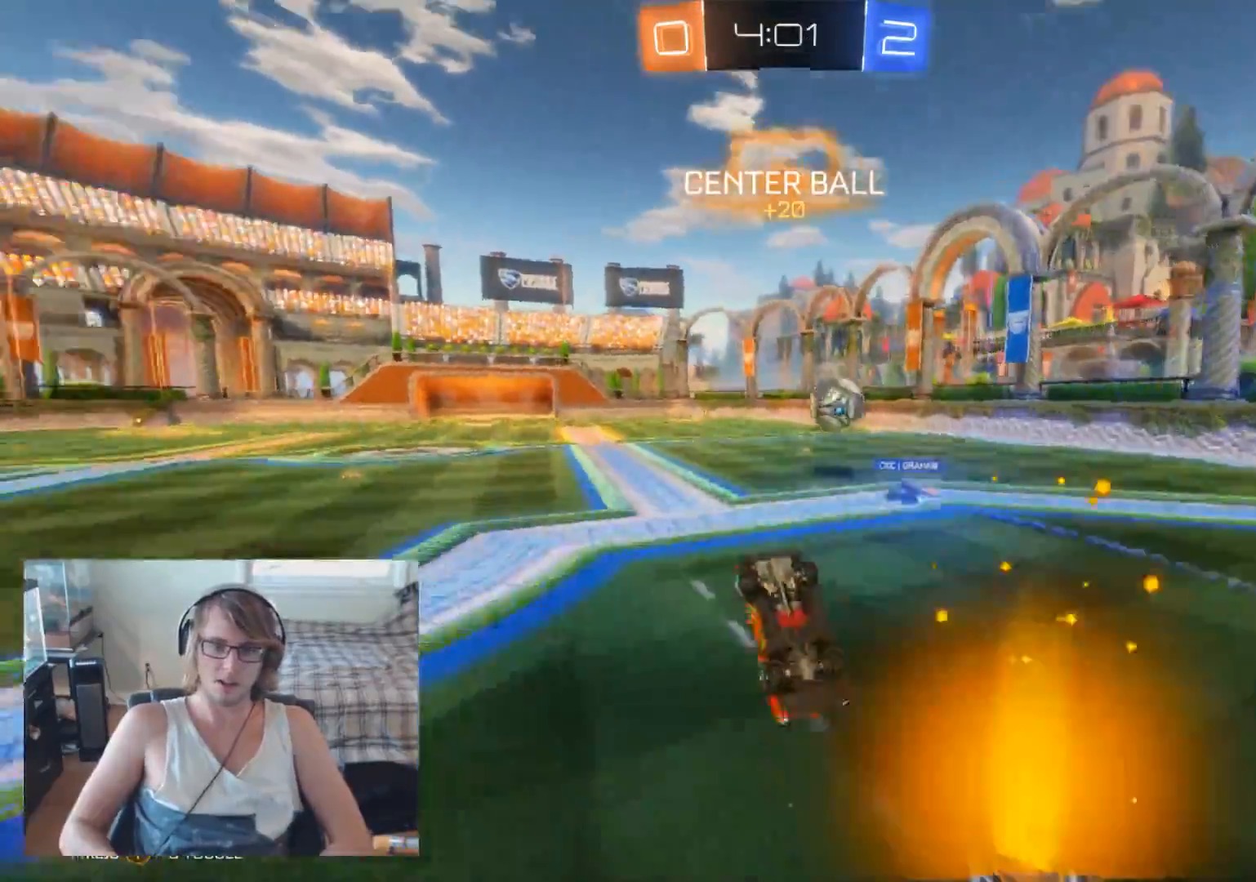
{"buttons": ["R2"], "left_stick": "center", "right_stick": "center", "events": [[133, "Y", "up"], [400, "B", "down"], [467, "B", "up"]]}
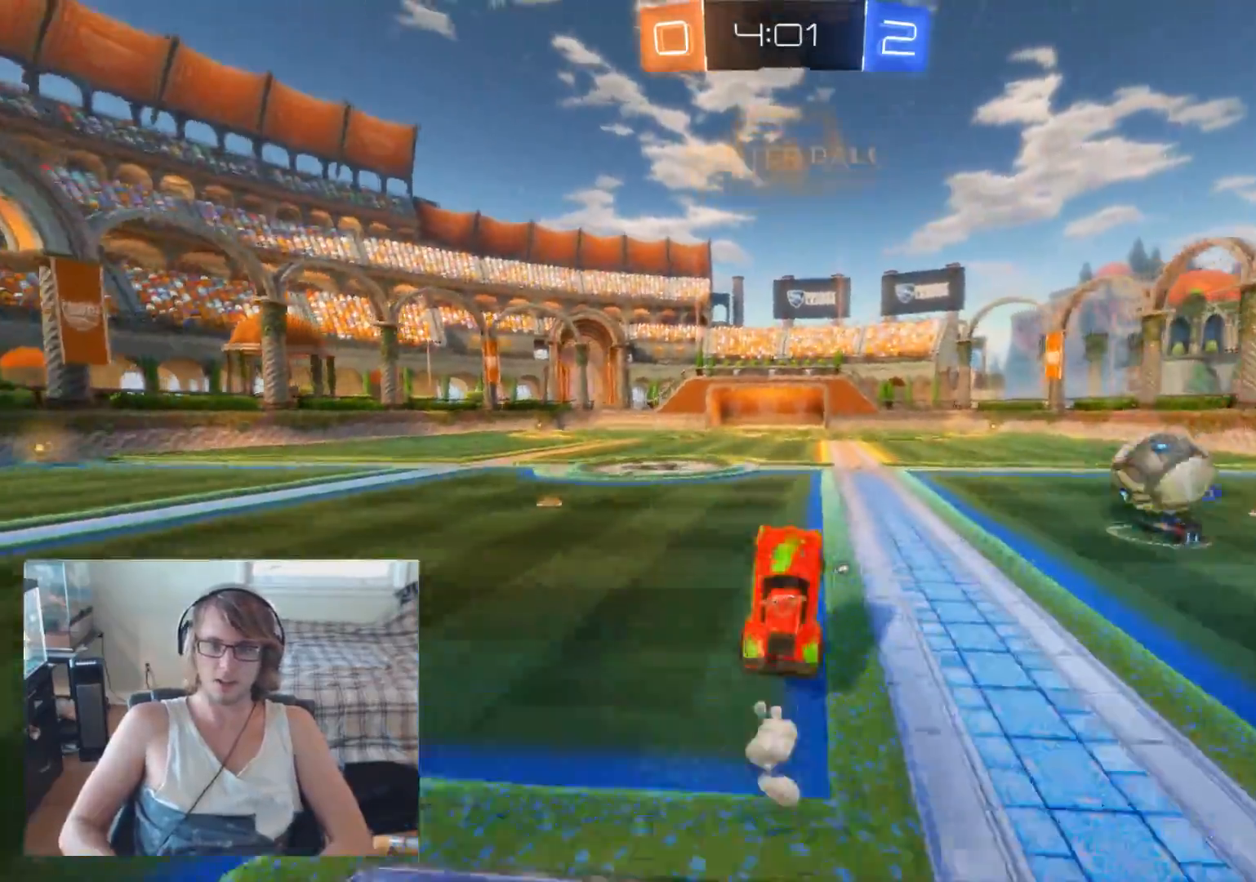
{"buttons": ["R2"], "left_stick": "center", "right_stick": "center", "events": [[33, "B", "down"], [133, "B", "up"], [200, "B", "down"], [267, "B", "up"], [333, "B", "down"], [367, "left_stick", "down"], [433, "B", "up"], [467, "left_stick", "center"]]}
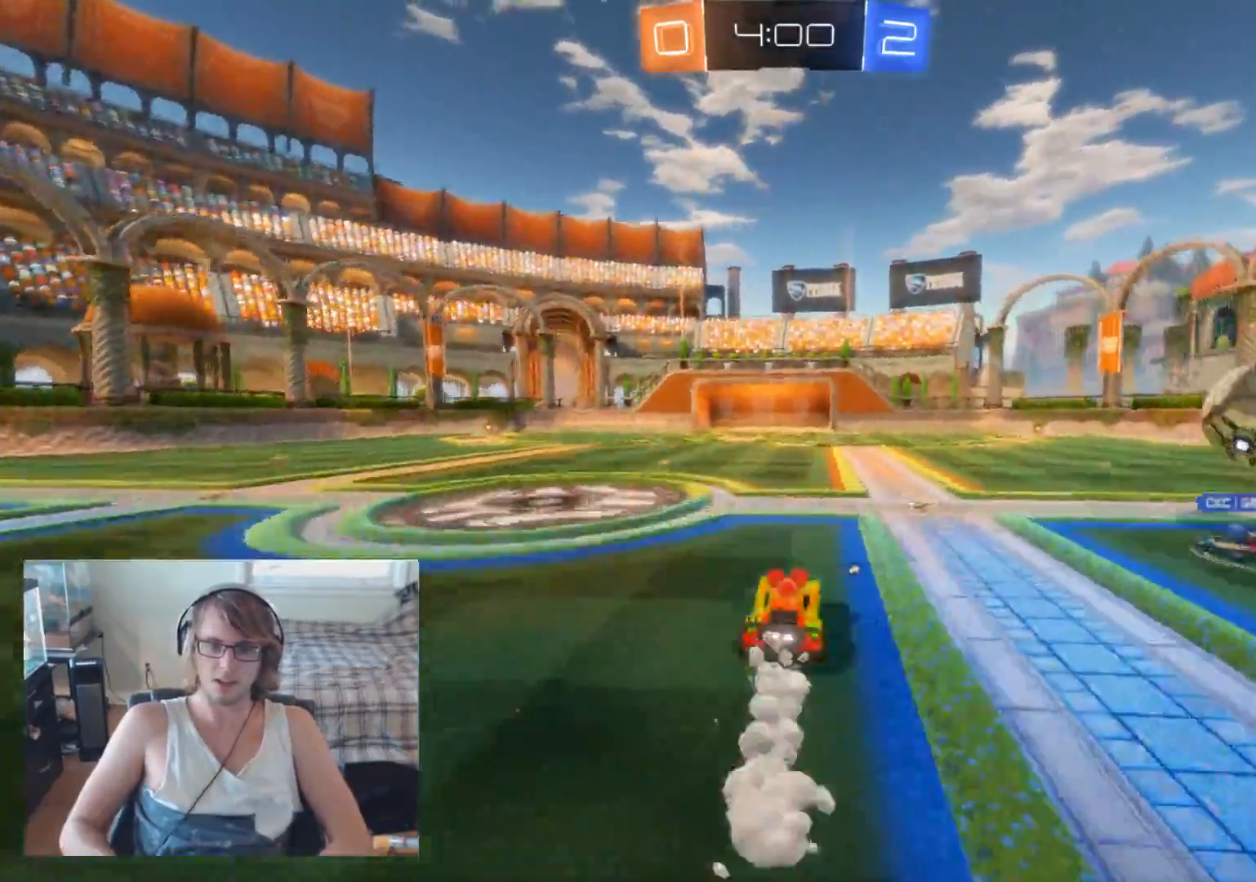
{"buttons": ["R2"], "left_stick": "center", "right_stick": "center", "events": [[33, "Y", "down"], [133, "Y", "up"], [167, "left_stick", "left"], [367, "left_stick", "center"]]}
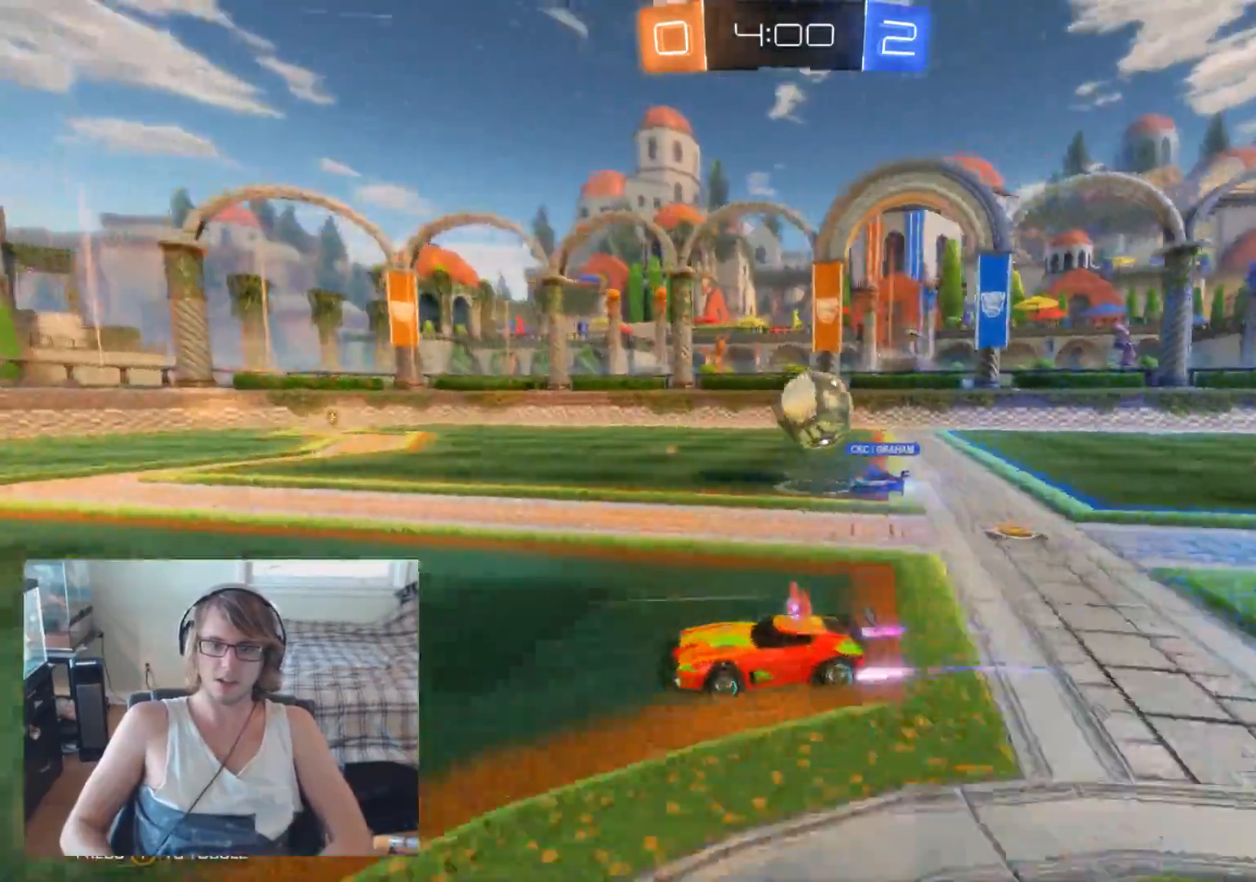
{"buttons": [], "left_stick": "left", "right_stick": "center", "events": [[367, "R2", "up"], [400, "left_stick", "left"]]}
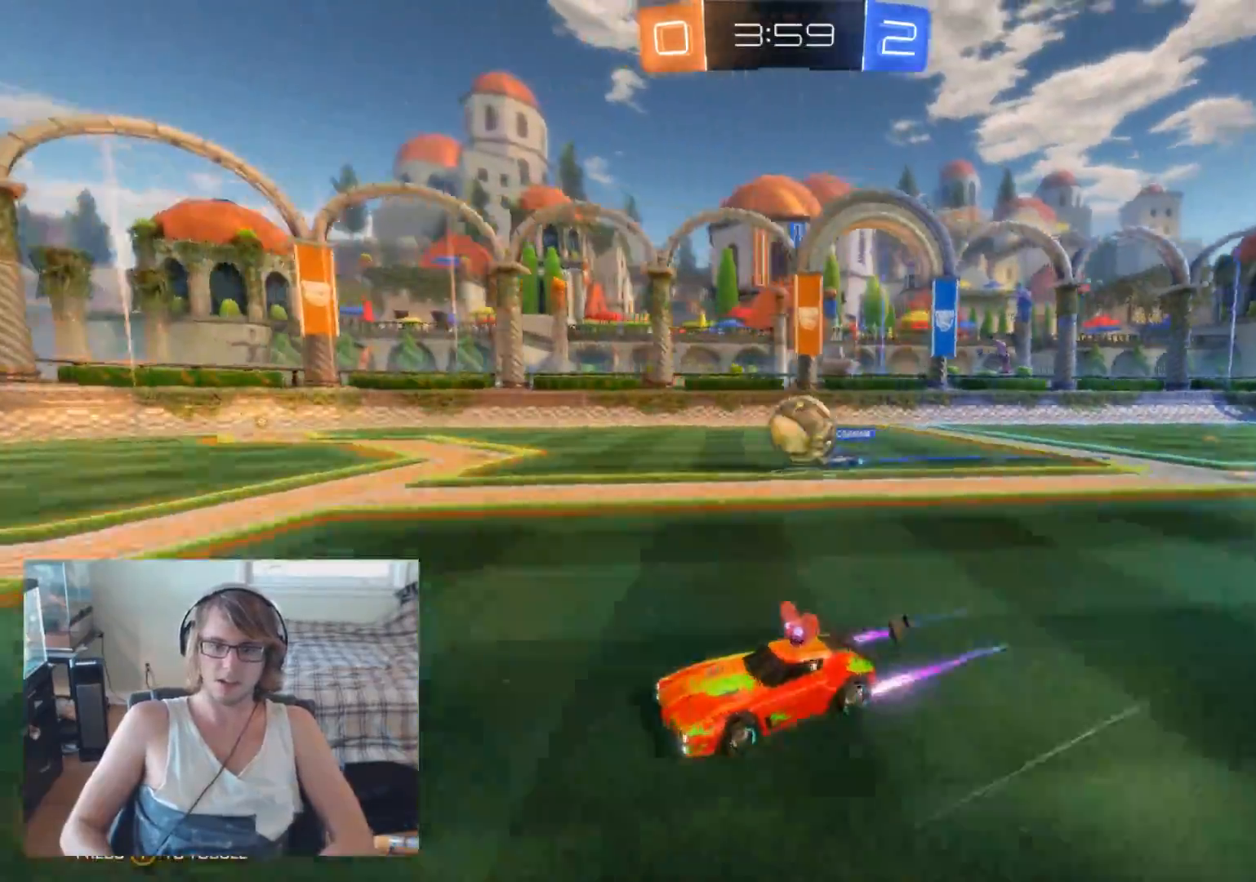
{"buttons": [], "left_stick": "right", "right_stick": "center", "events": [[33, "left_stick", "center"], [67, "R2", "down"], [133, "left_stick", "right"], [200, "R2", "up"]]}
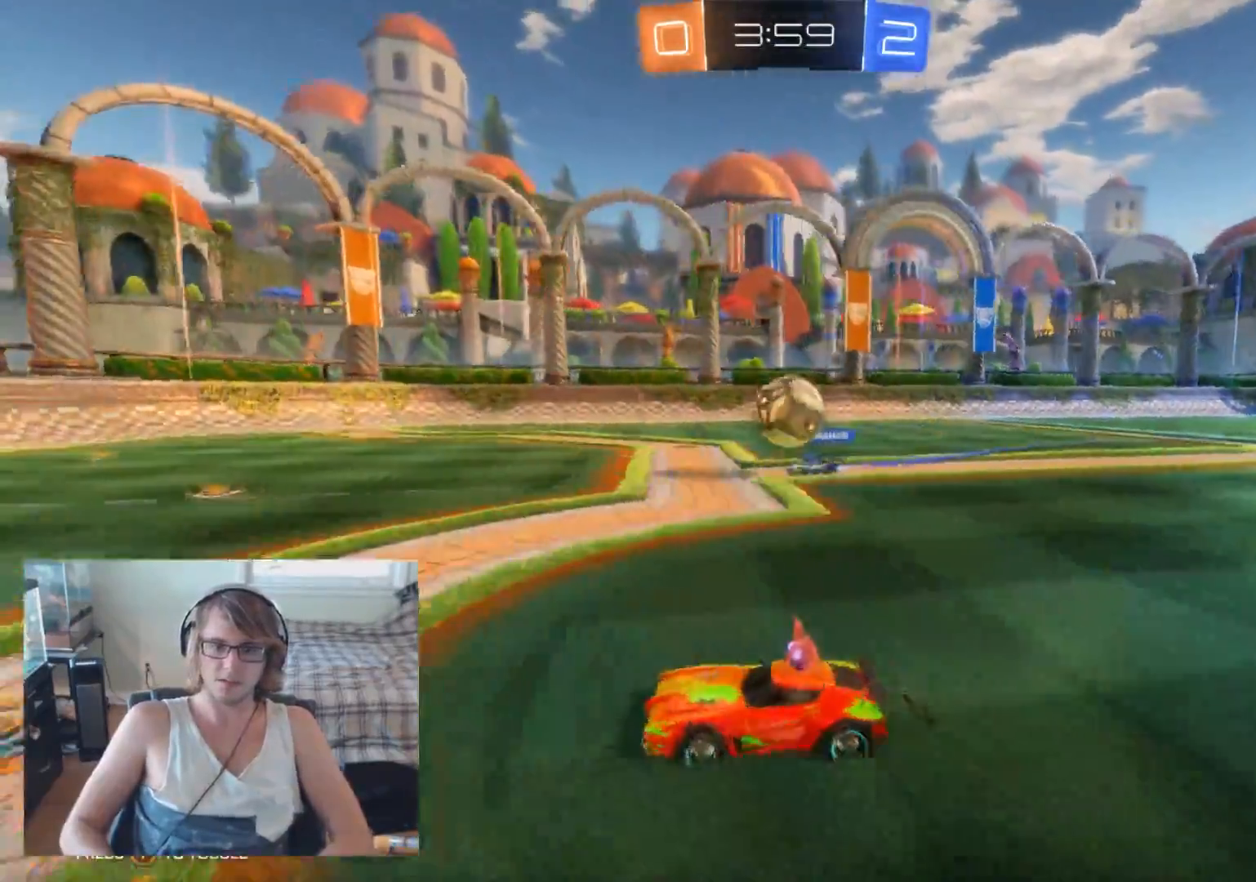
{"buttons": ["A", "R2"], "left_stick": "down-right", "right_stick": "center", "events": [[133, "left_stick", "center"], [167, "R2", "down"], [400, "A", "down"], [433, "left_stick", "down-right"]]}
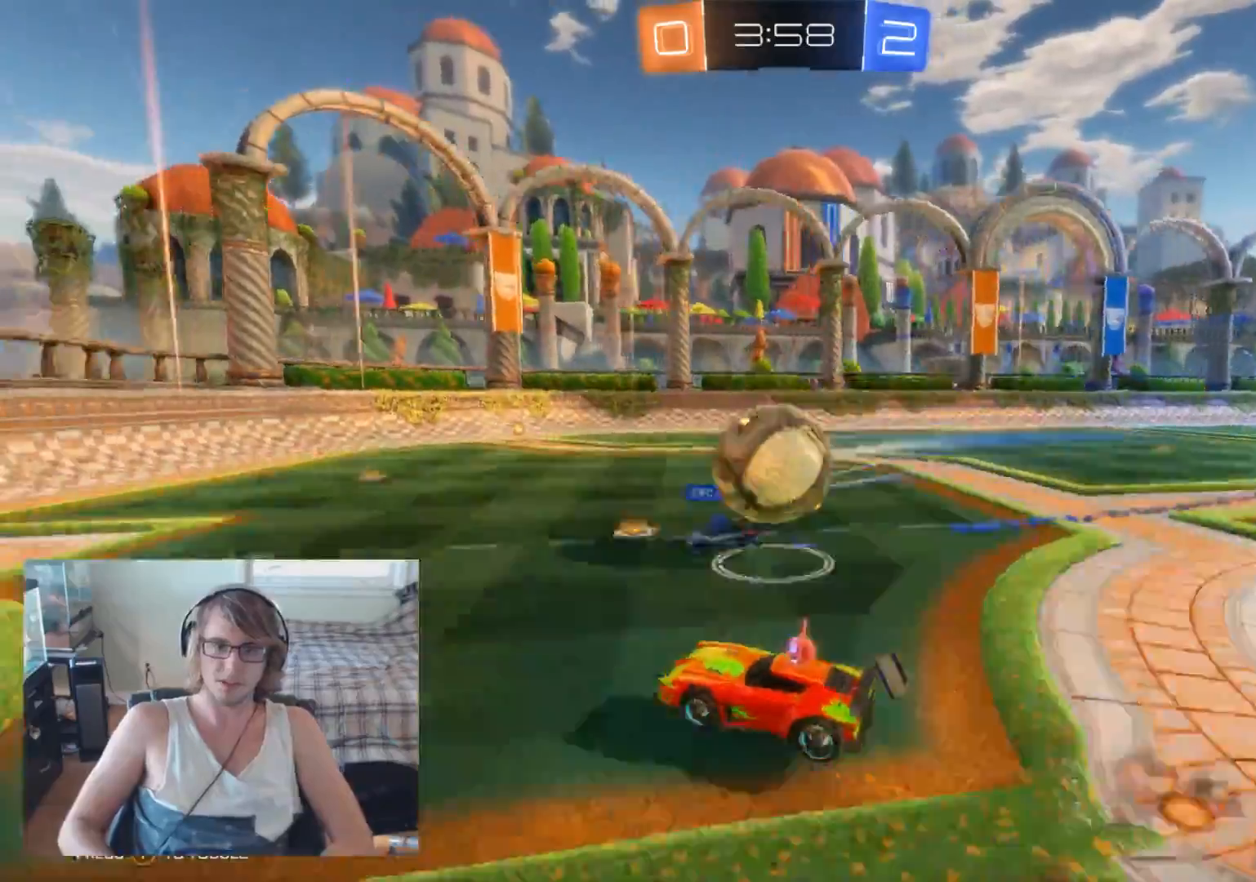
{"buttons": [], "left_stick": "up-right", "right_stick": "center", "events": [[67, "A", "up"], [133, "left_stick", "up-right"], [267, "A", "down"], [400, "A", "up"], [400, "R2", "up"]]}
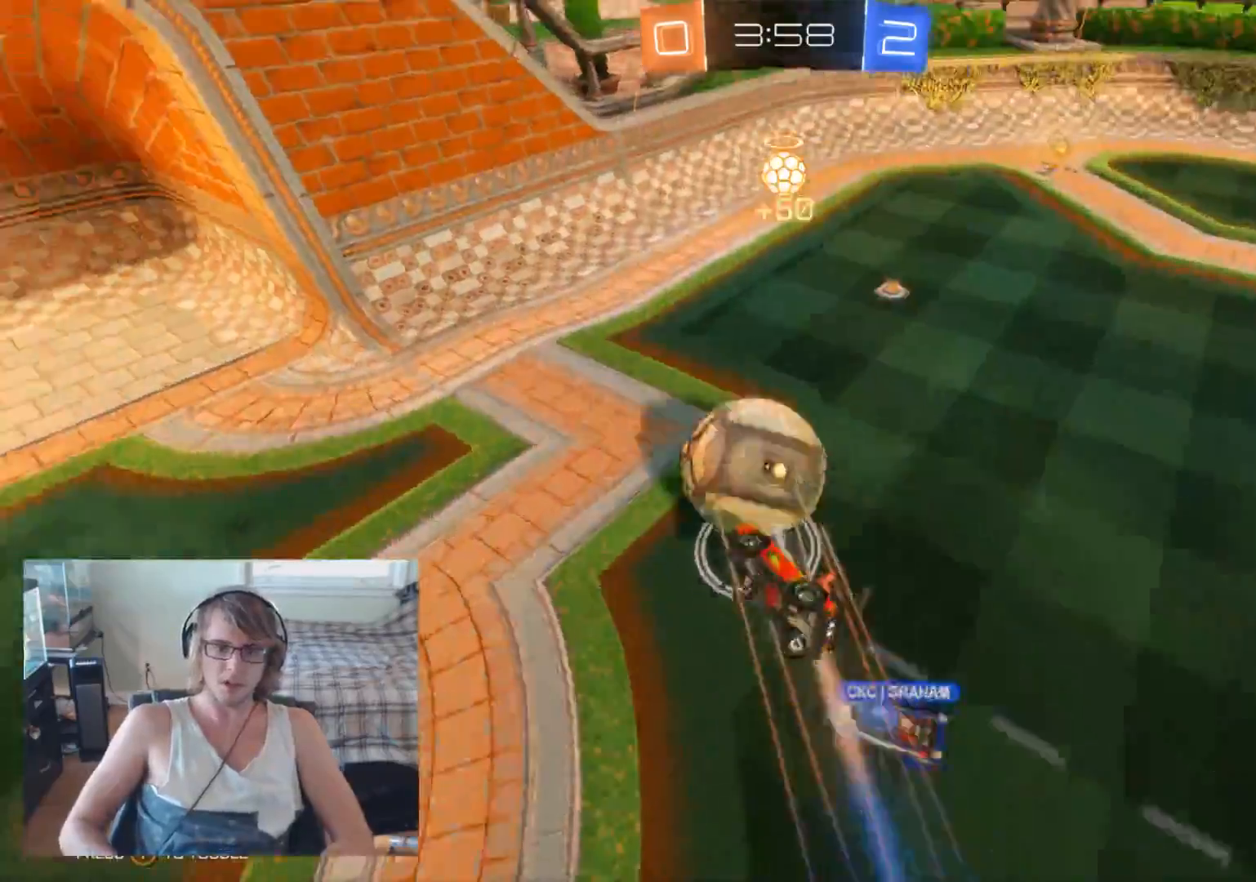
{"buttons": ["X"], "left_stick": "right", "right_stick": "center", "events": [[33, "left_stick", "center"], [233, "left_stick", "right"], [467, "X", "down"]]}
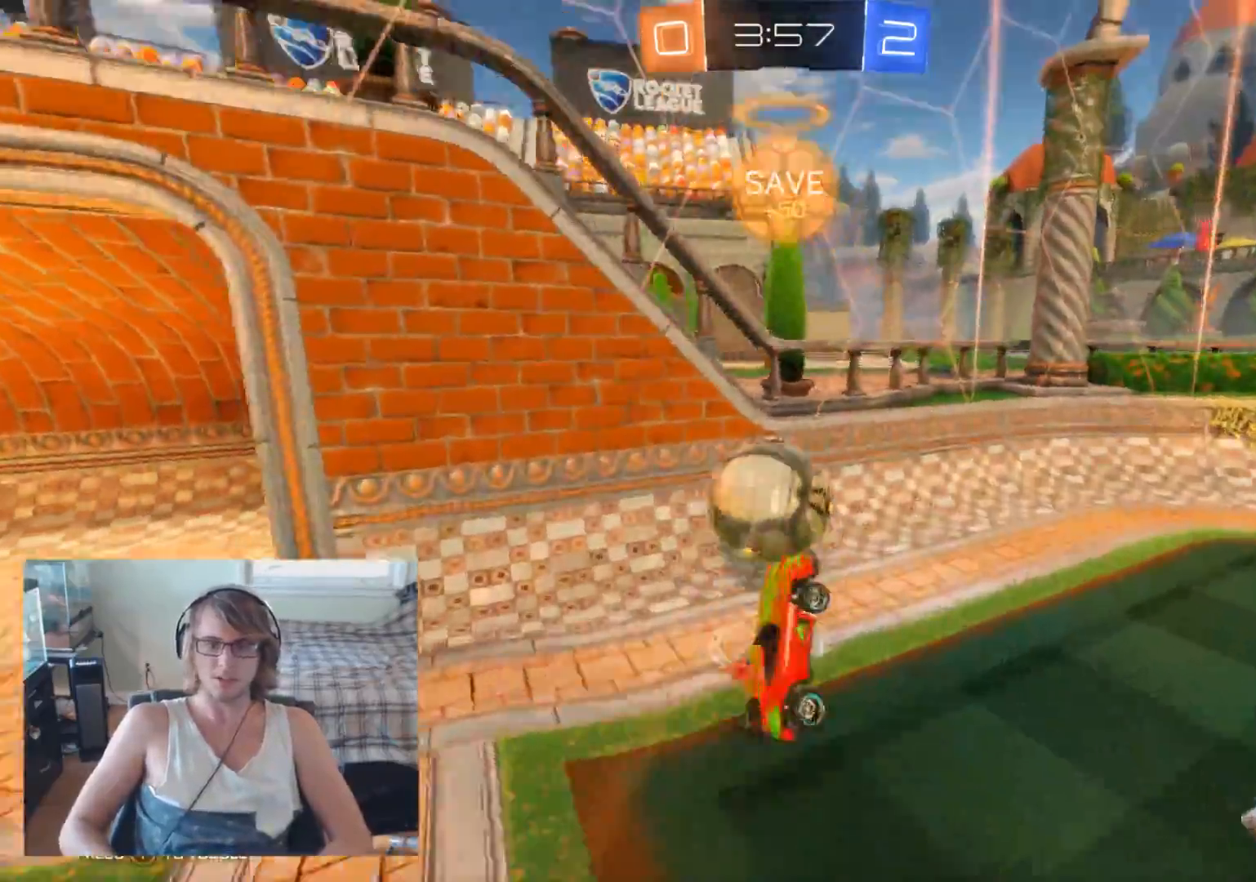
{"buttons": ["R2"], "left_stick": "right", "right_stick": "center", "events": [[133, "X", "up"], [200, "left_stick", "center"], [233, "R2", "down"], [367, "left_stick", "right"]]}
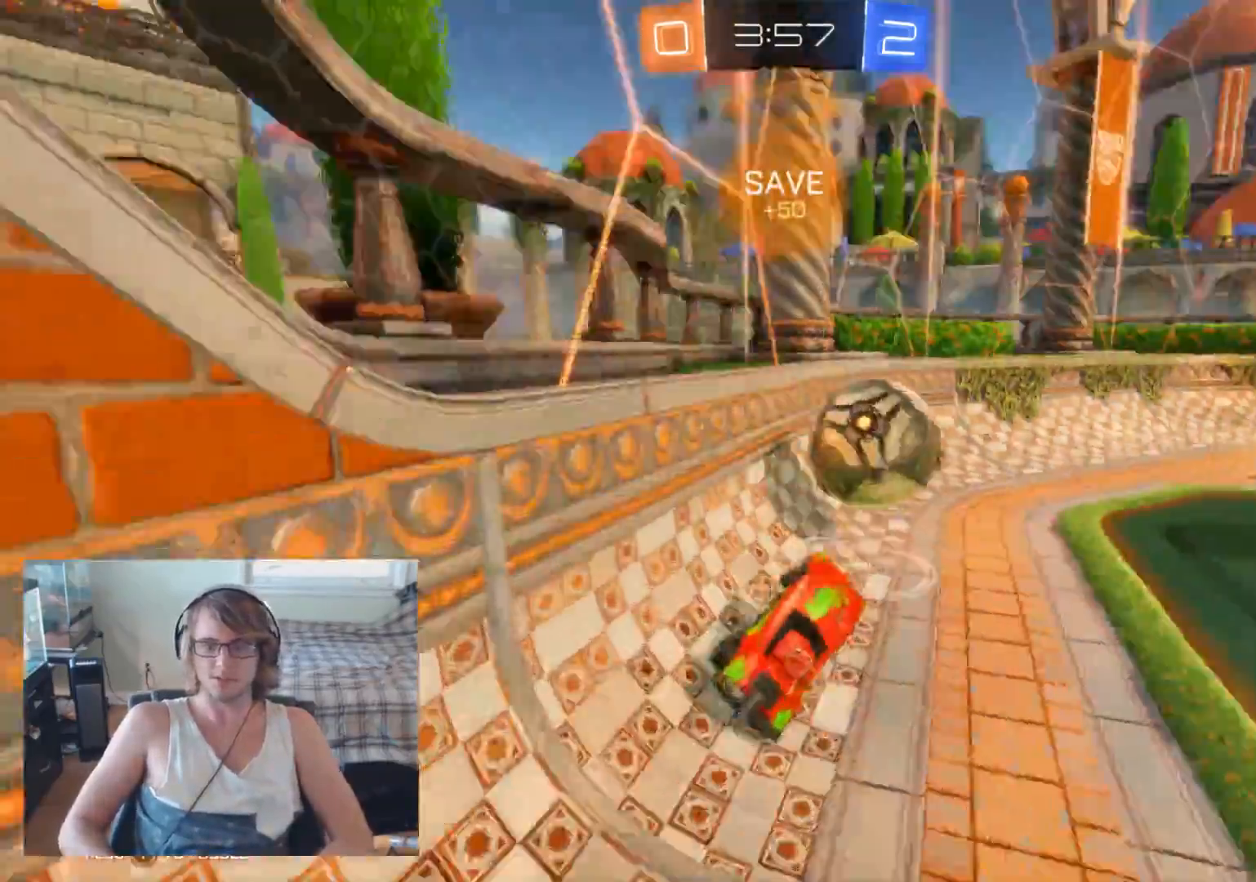
{"buttons": ["B", "R2"], "left_stick": "right", "right_stick": "center", "events": [[233, "B", "down"]]}
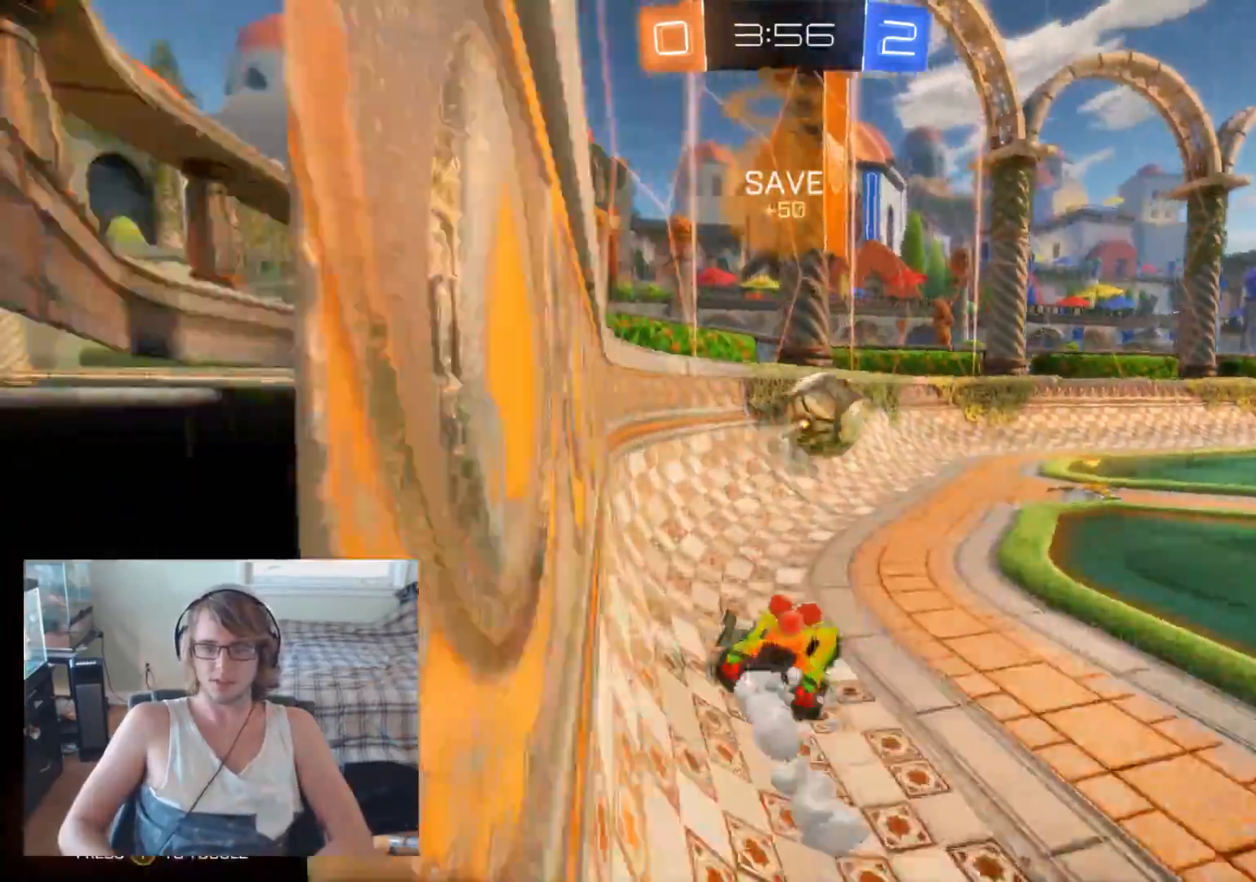
{"buttons": ["B", "R2"], "left_stick": "up-left", "right_stick": "center", "events": [[167, "B", "up"], [367, "left_stick", "up-left"], [467, "B", "down"]]}
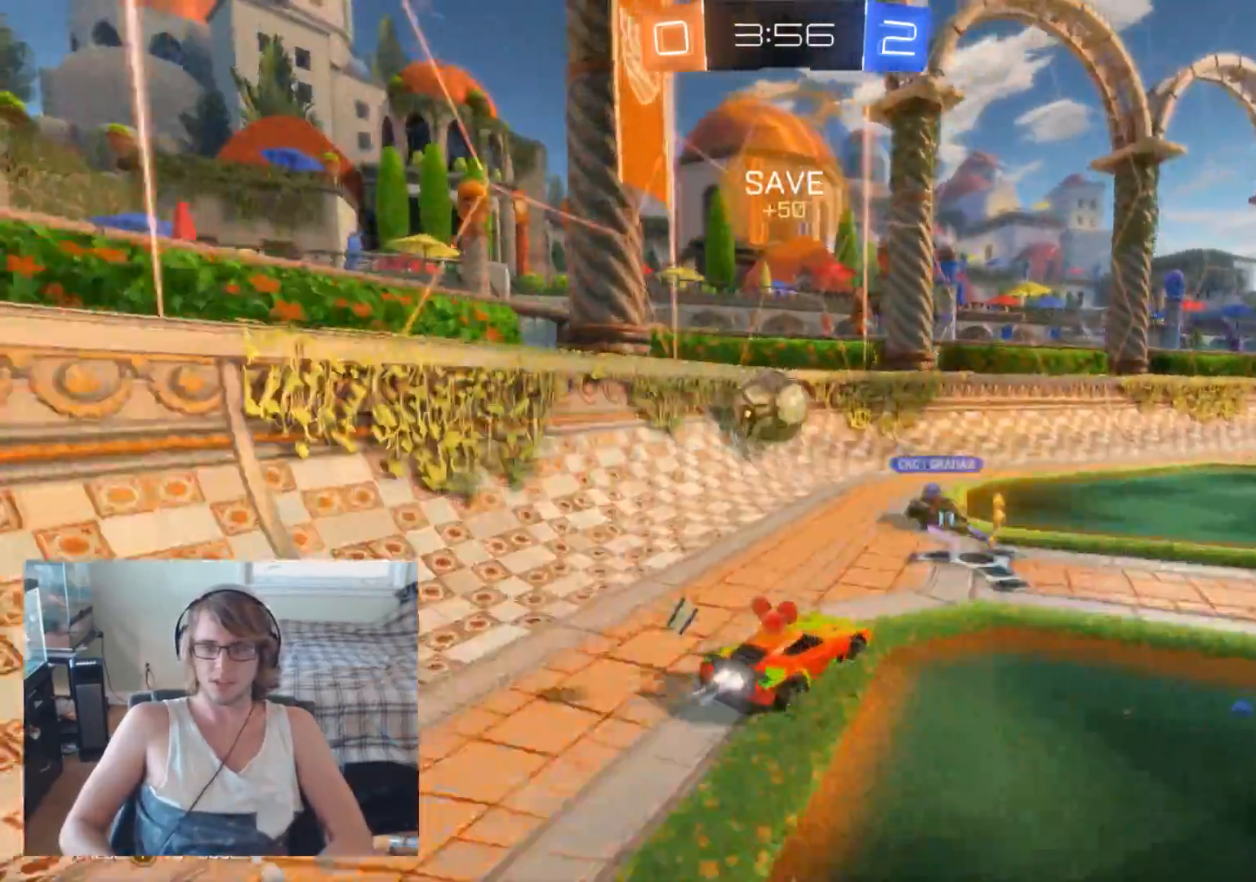
{"buttons": ["R2"], "left_stick": "right", "right_stick": "center", "events": [[100, "B", "up"], [300, "left_stick", "center"], [400, "left_stick", "right"]]}
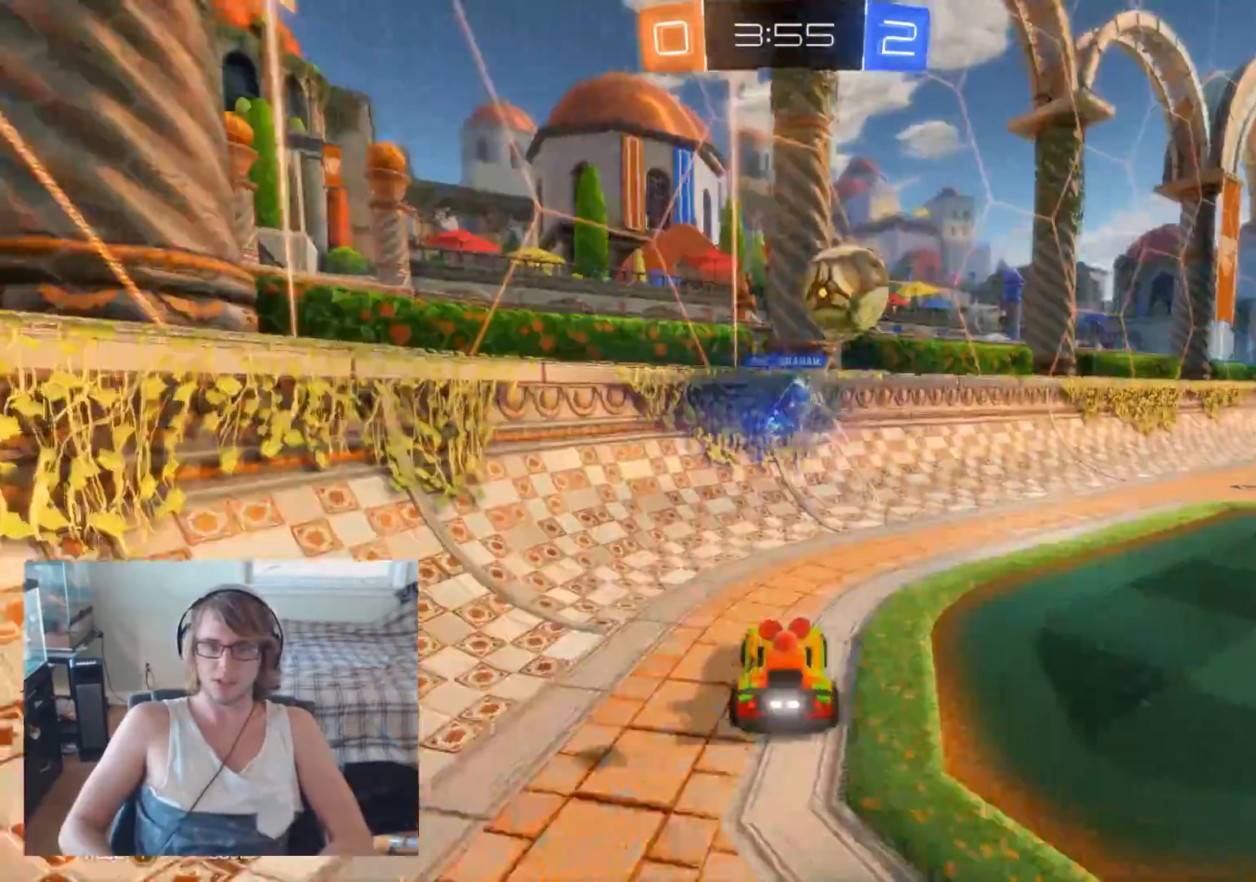
{"buttons": ["R2"], "left_stick": "right", "right_stick": "center", "events": [[267, "left_stick", "center"], [433, "left_stick", "right"]]}
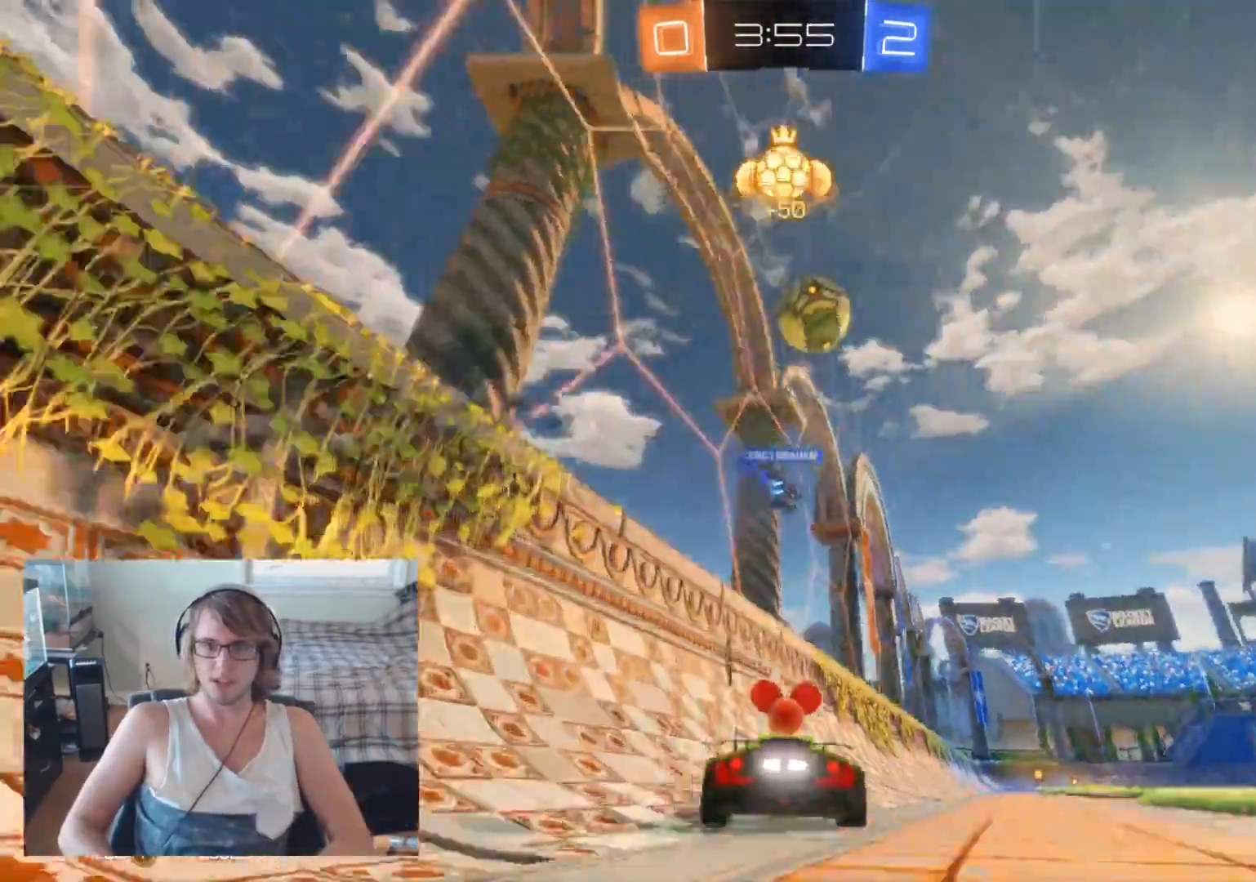
{"buttons": ["R2"], "left_stick": "left", "right_stick": "center", "events": [[367, "left_stick", "center"], [433, "left_stick", "left"]]}
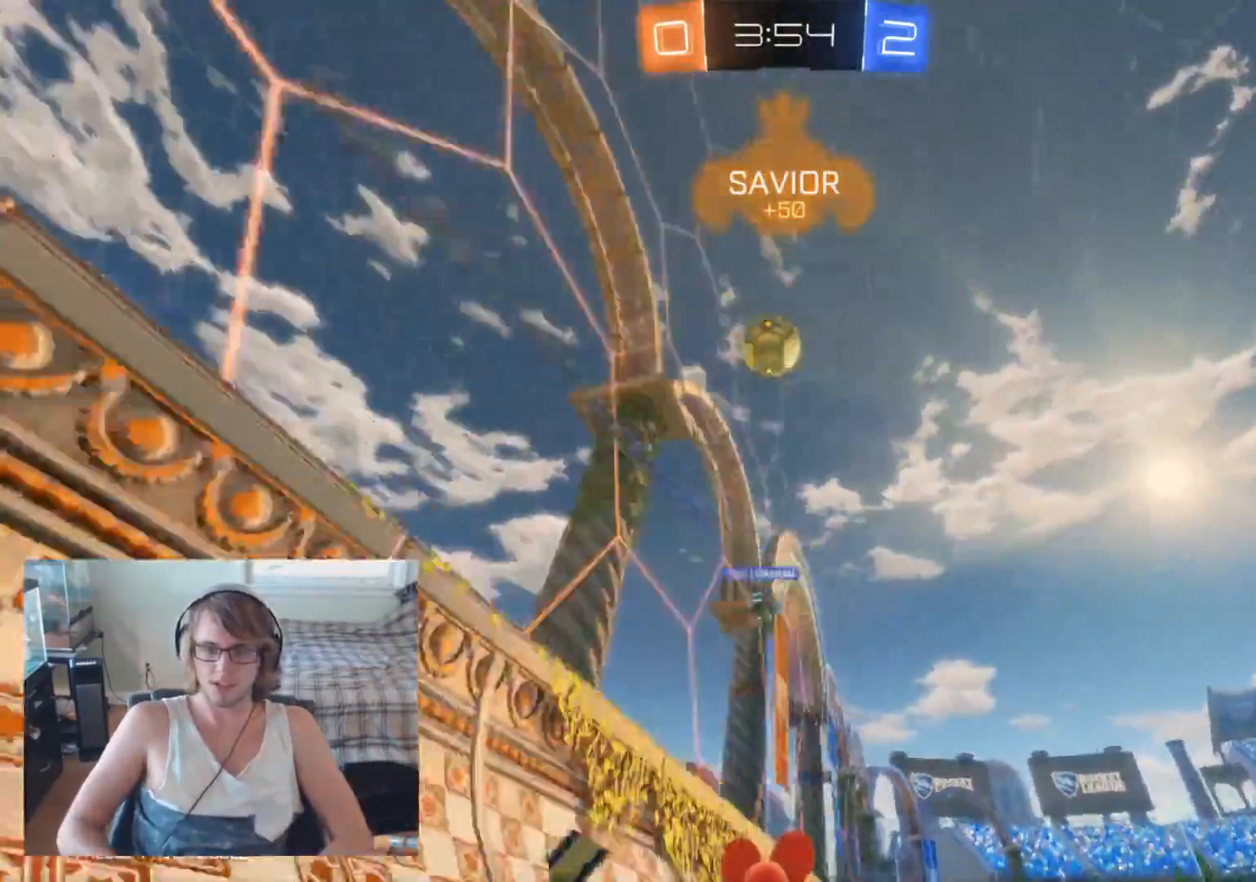
{"buttons": ["R2"], "left_stick": "left", "right_stick": "center", "events": [[67, "left_stick", "center"], [367, "left_stick", "right"], [467, "left_stick", "left"]]}
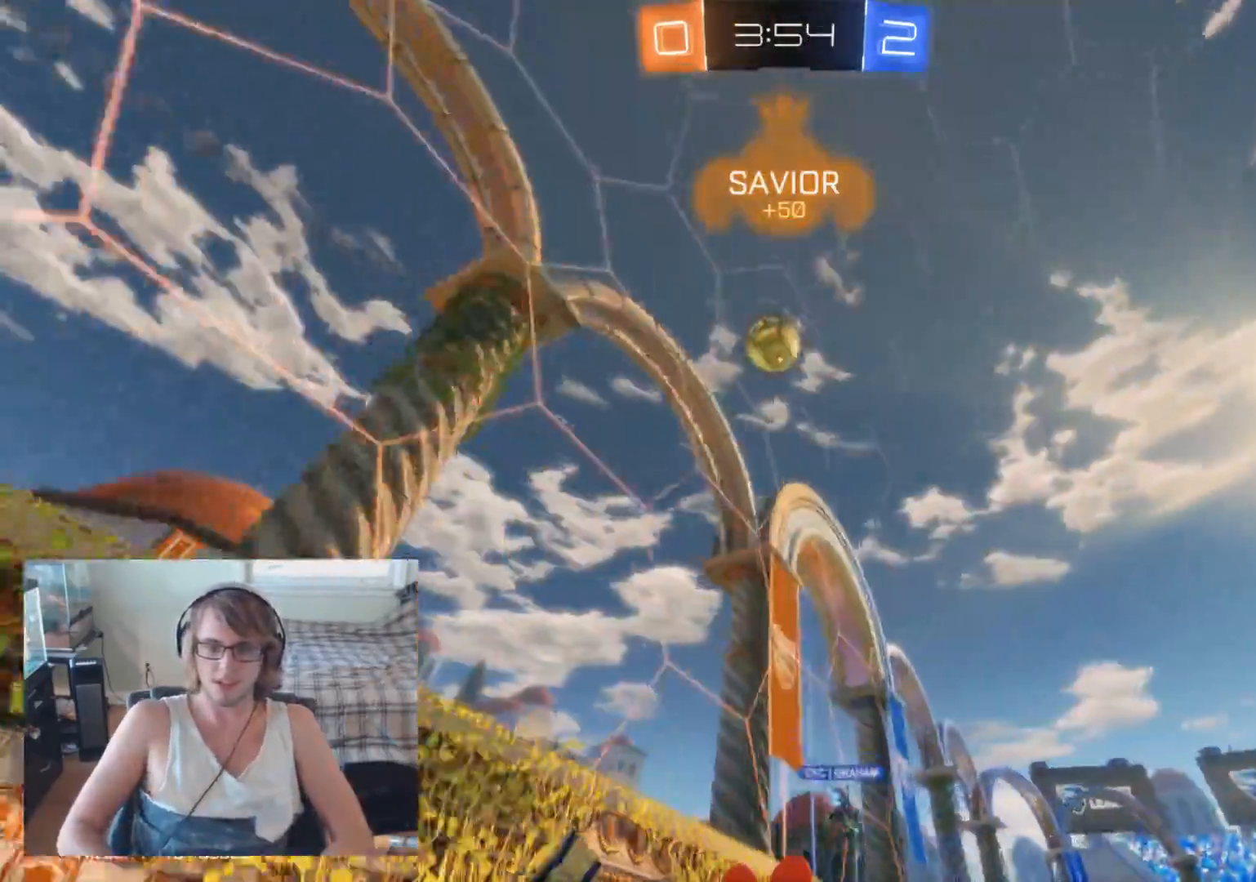
{"buttons": ["R2"], "left_stick": "left", "right_stick": "center", "events": [[167, "left_stick", "center"], [400, "left_stick", "left"]]}
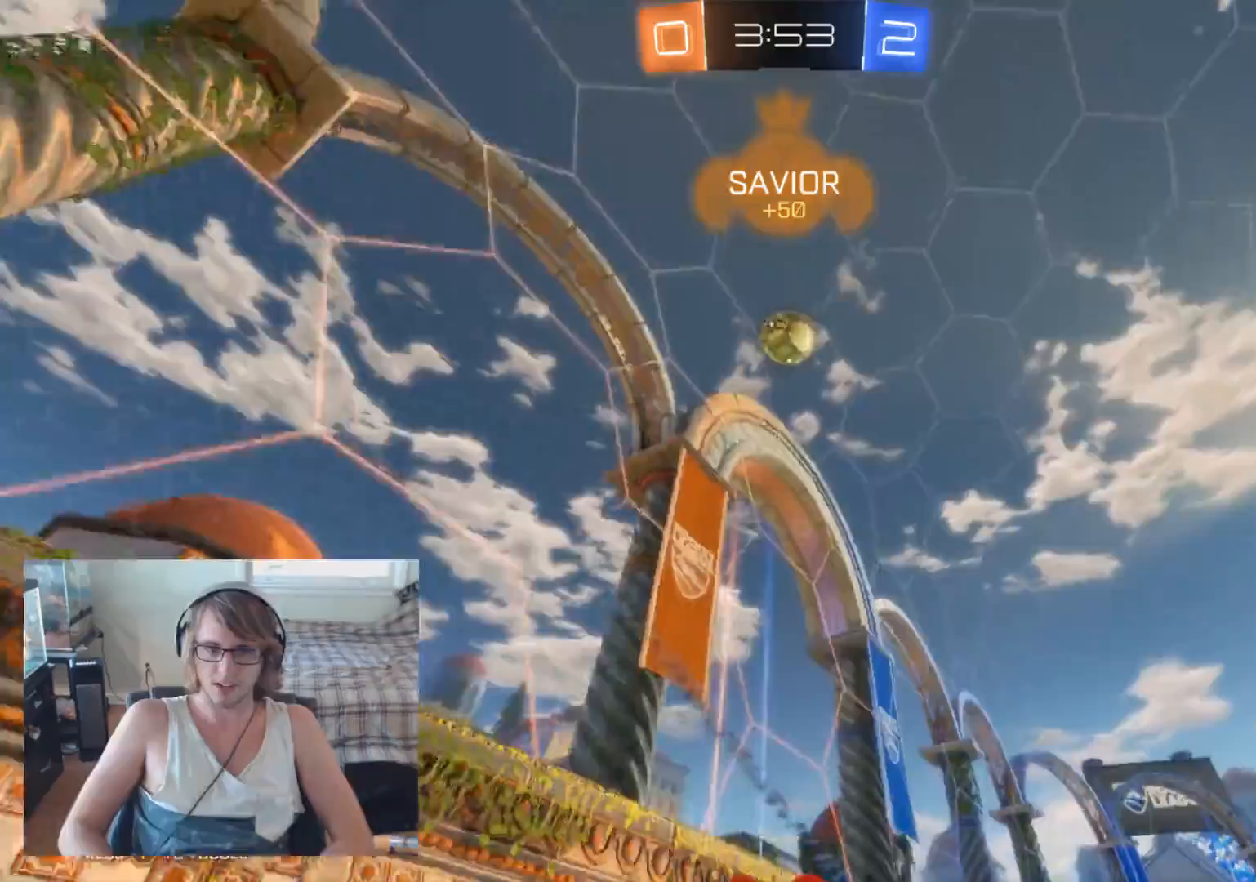
{"buttons": ["R2"], "left_stick": "center", "right_stick": "center", "events": [[33, "left_stick", "center"], [167, "R2", "up"], [367, "R2", "down"]]}